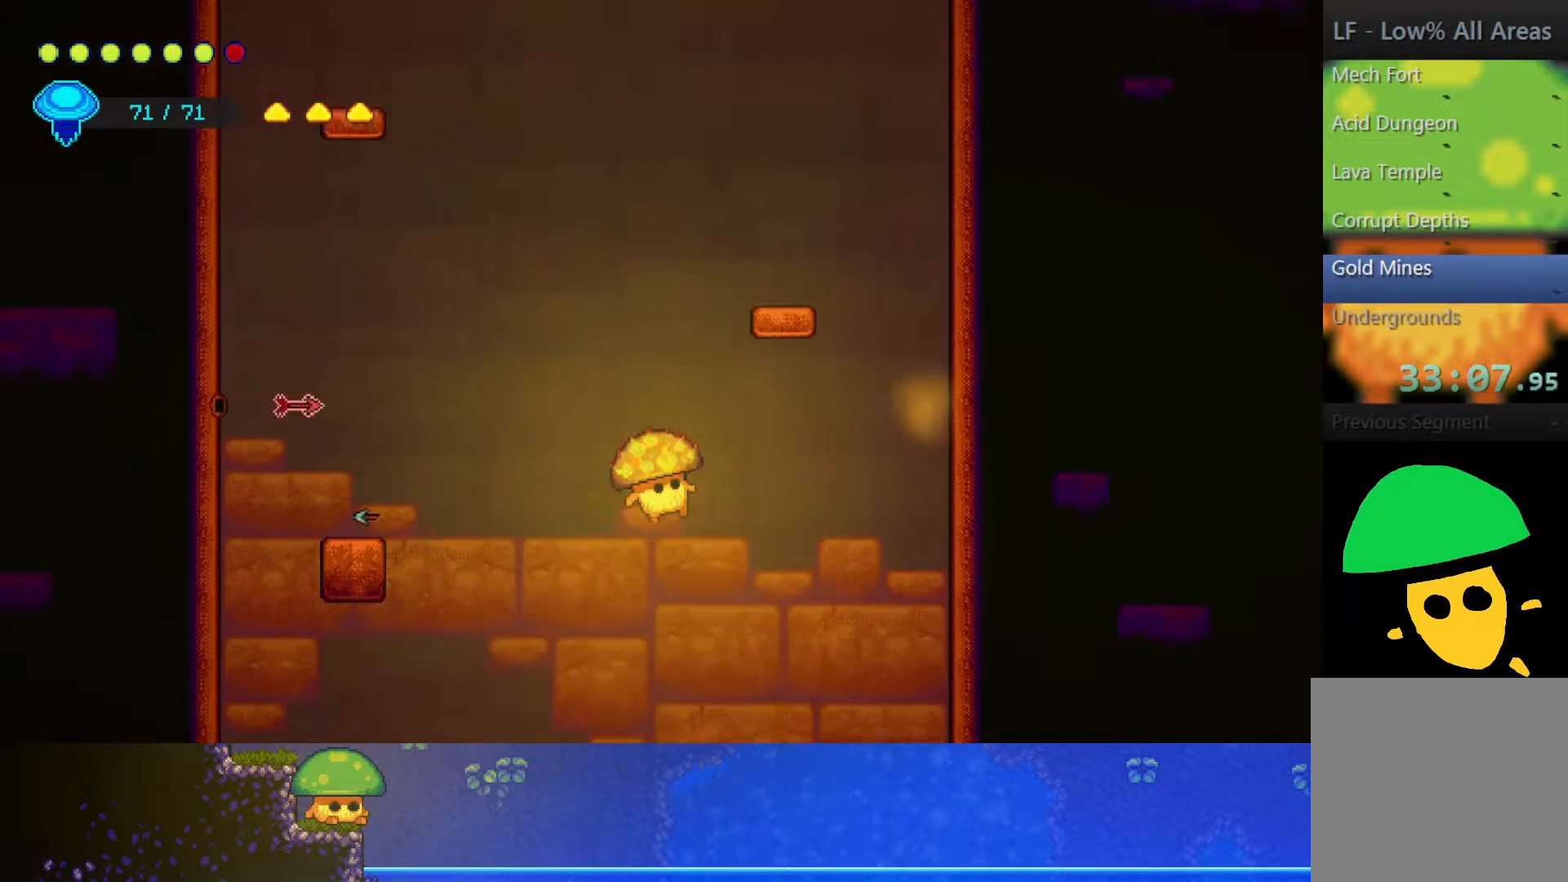
Gameplay with a controller (PlayStation layout); each line is a JSON object with the inputs held at the frame after it. "events" lists button and stick changes between this image and that frame as [ms after this image, input, new state], when the widget could be followed in between.
{"buttons": [], "left_stick": "center", "right_stick": "center", "events": [[50, "L1", "up"]]}
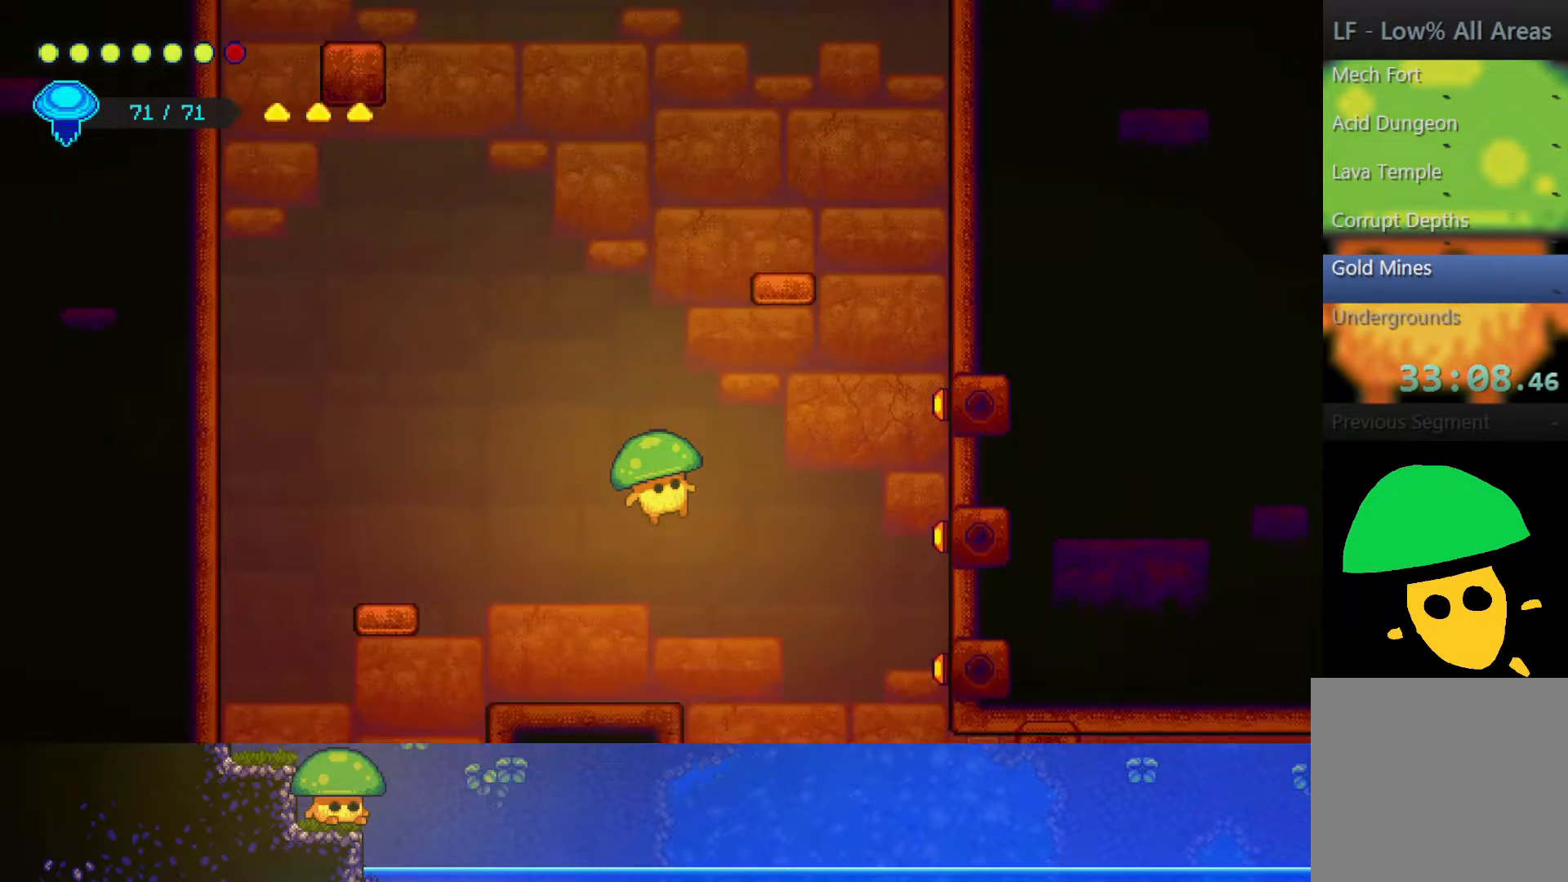
{"buttons": [], "left_stick": "center", "right_stick": "center", "events": []}
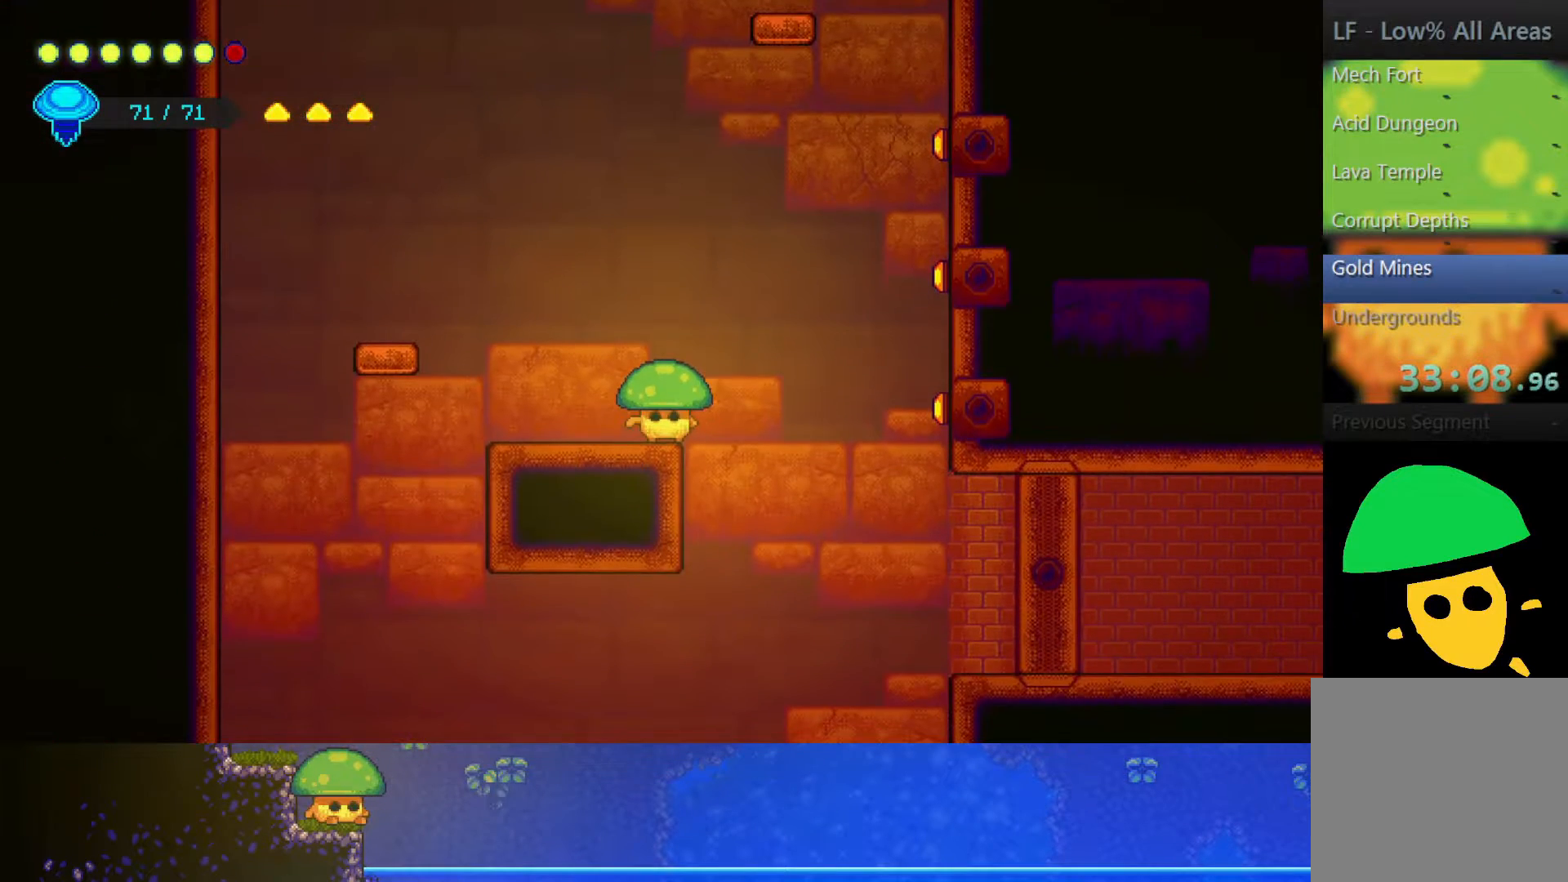
{"buttons": [], "left_stick": "center", "right_stick": "center", "events": []}
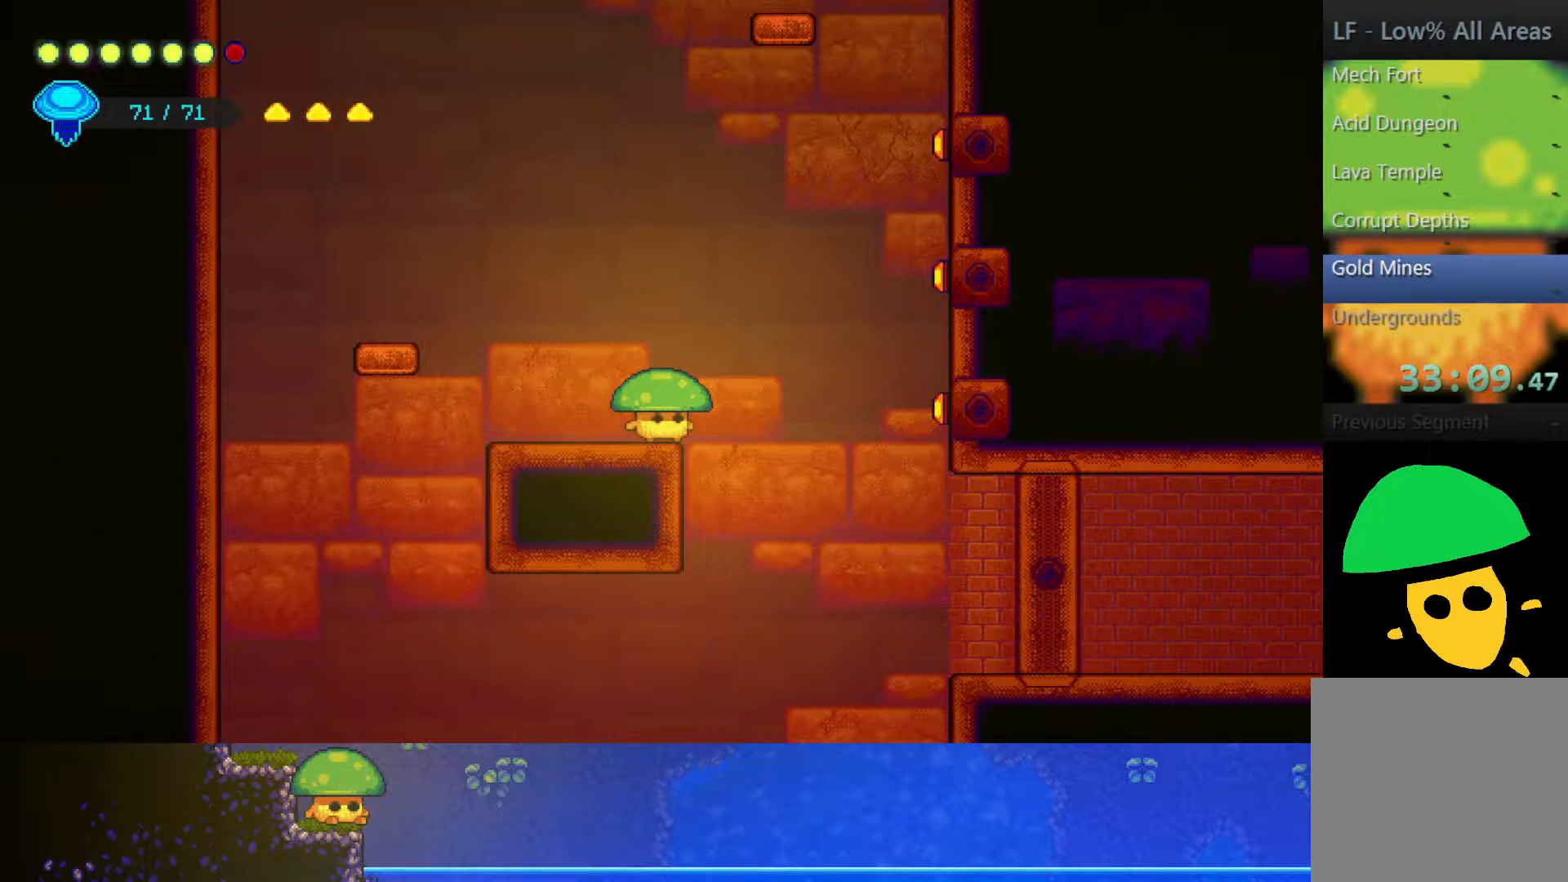
{"buttons": [], "left_stick": "center", "right_stick": "center", "events": [[117, "L1", "down"], [250, "L1", "up"]]}
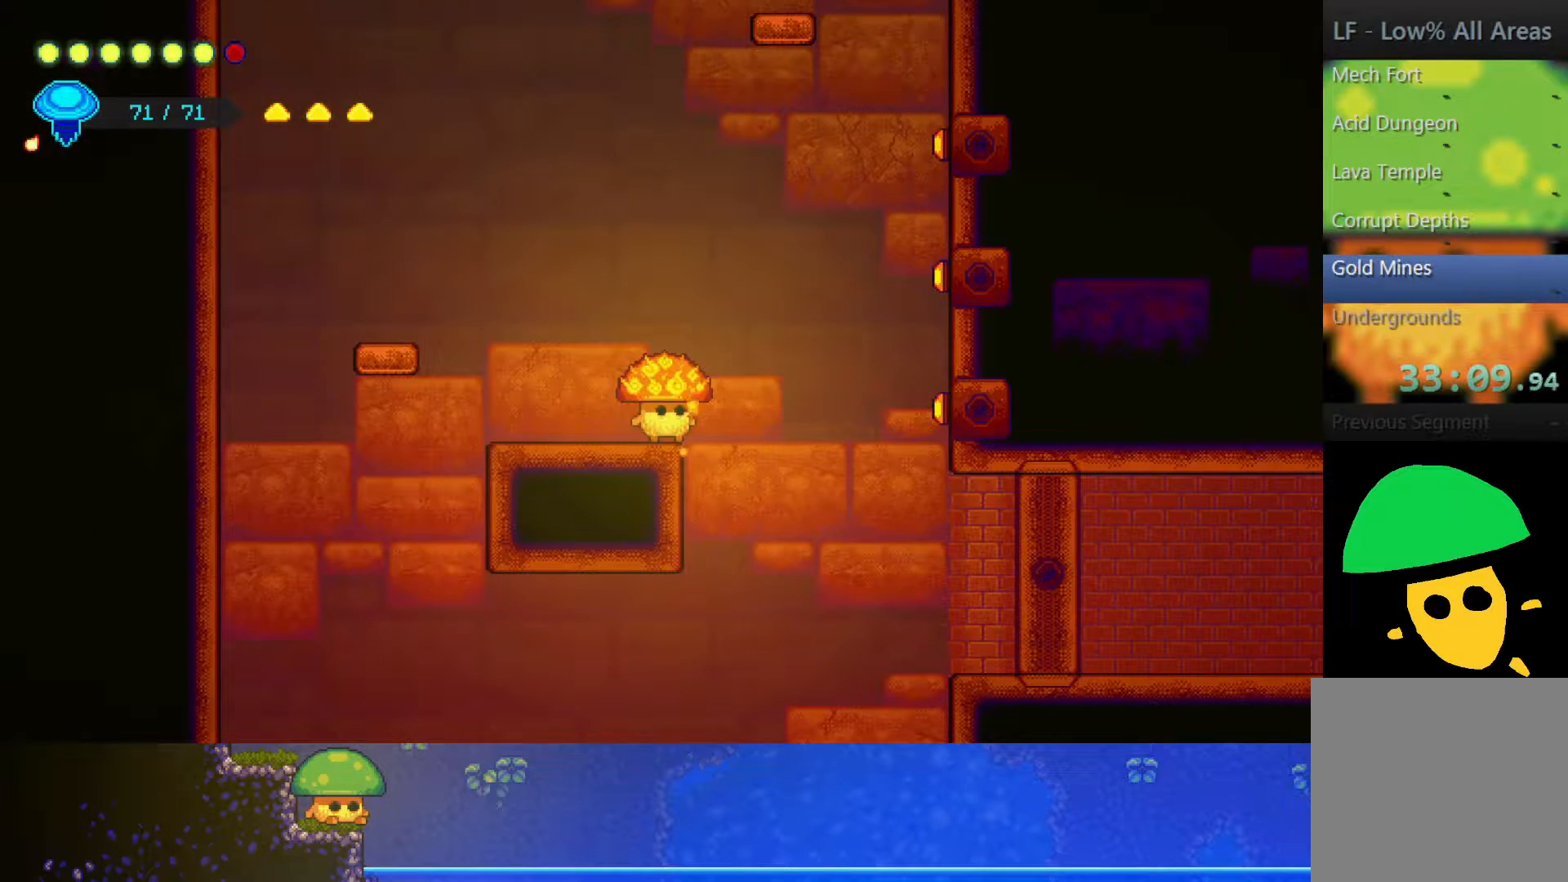
{"buttons": [], "left_stick": "center", "right_stick": "center", "events": [[150, "left_stick", "left"], [300, "left_stick", "right"], [367, "left_stick", "center"]]}
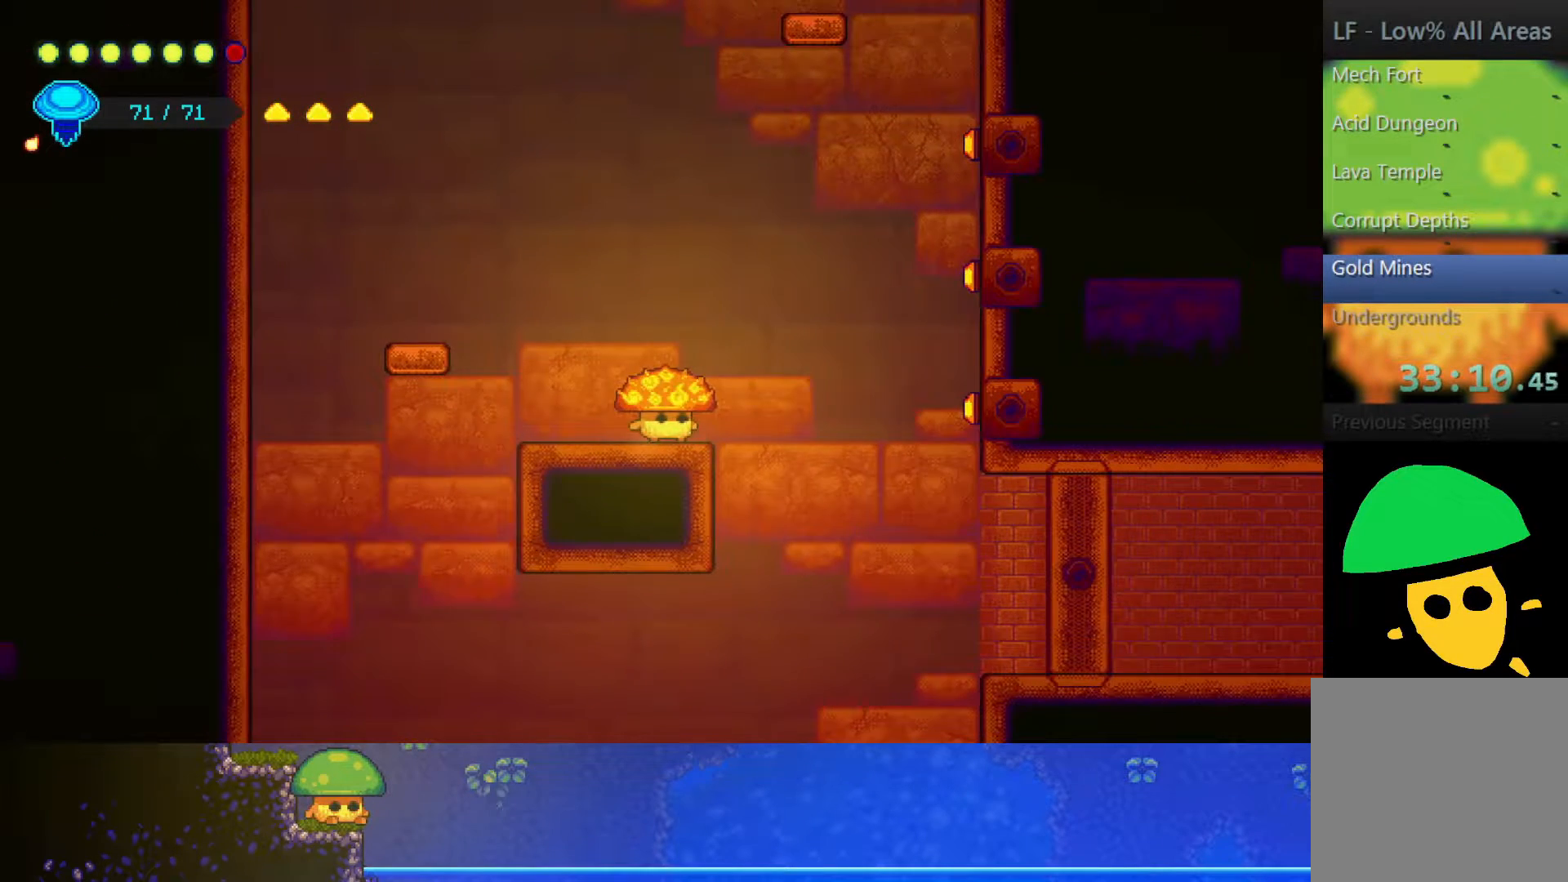
{"buttons": [], "left_stick": "center", "right_stick": "center", "events": [[183, "left_stick", "left"], [300, "left_stick", "center"], [350, "left_stick", "right"], [417, "left_stick", "center"]]}
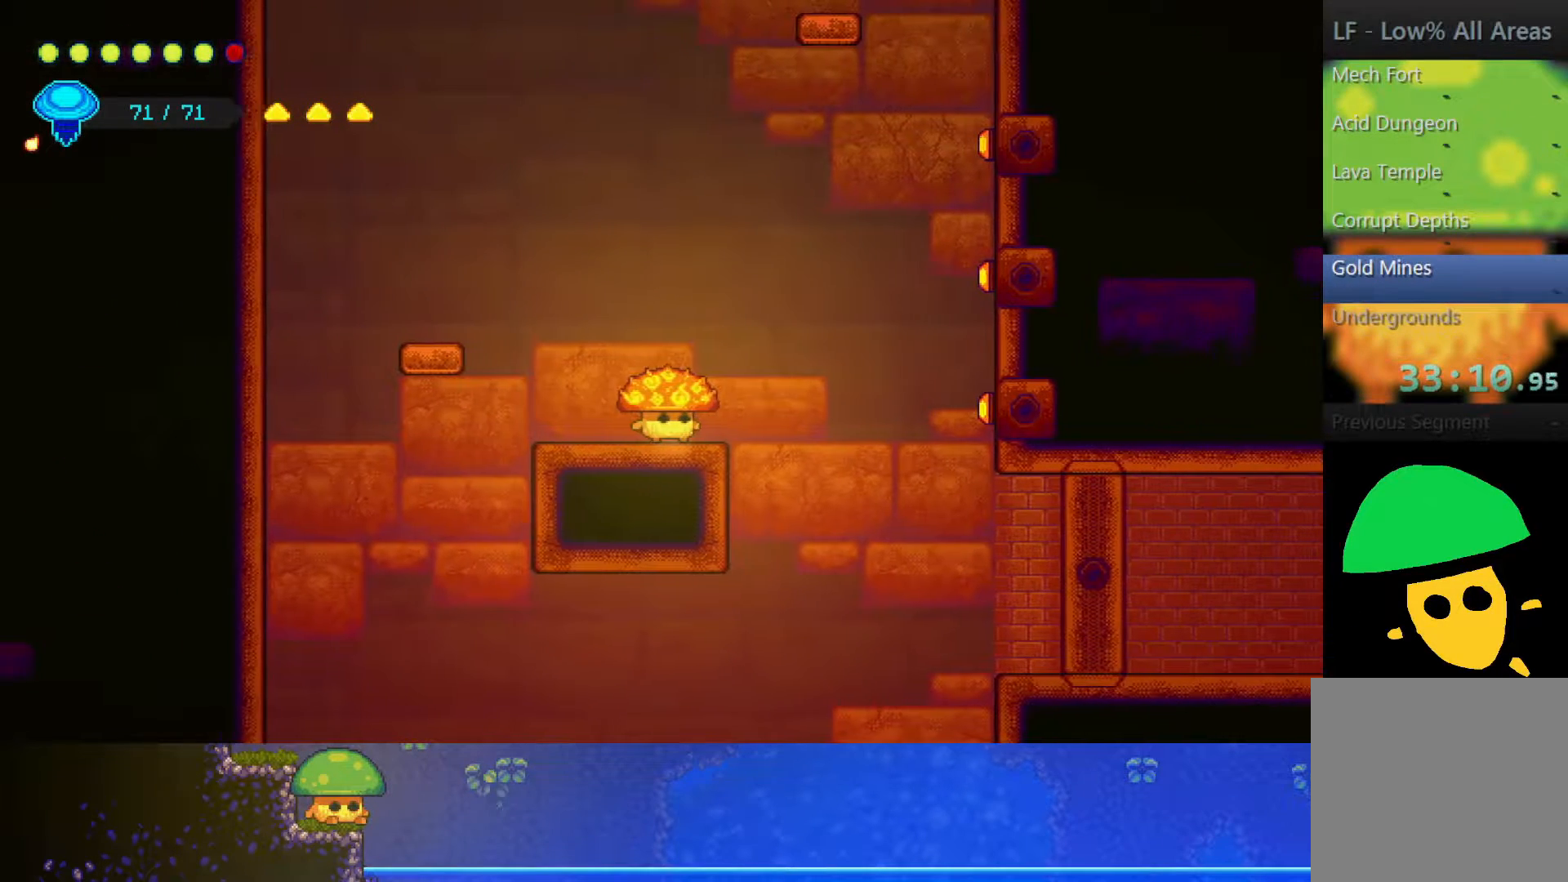
{"buttons": [], "left_stick": "center", "right_stick": "center", "events": []}
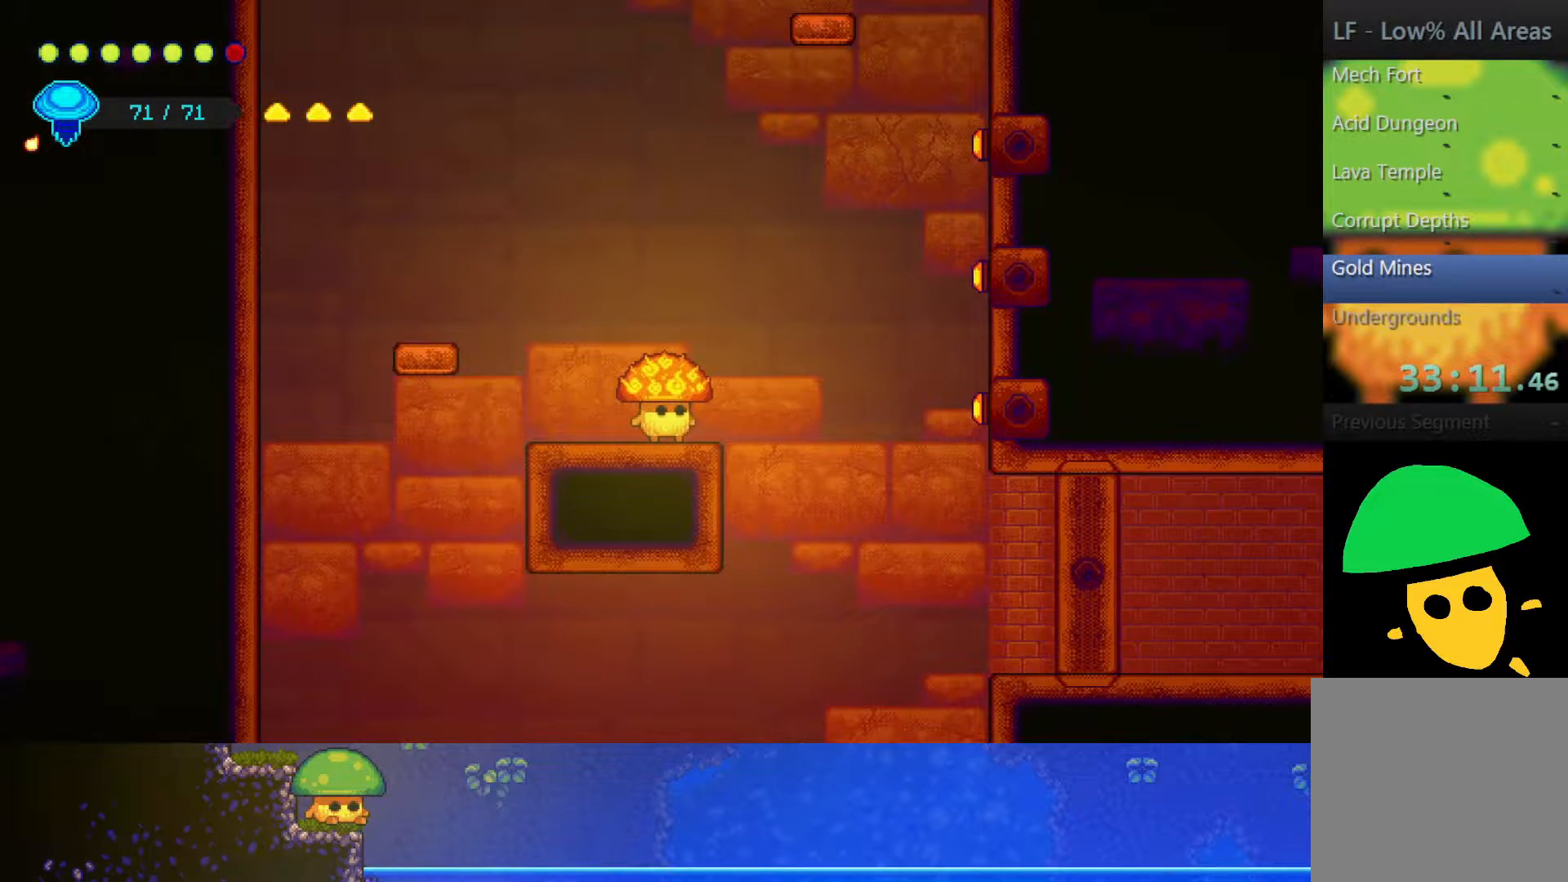
{"buttons": [], "left_stick": "center", "right_stick": "center", "events": [[50, "TOUCHPAD", "down"], [150, "TOUCHPAD", "up"]]}
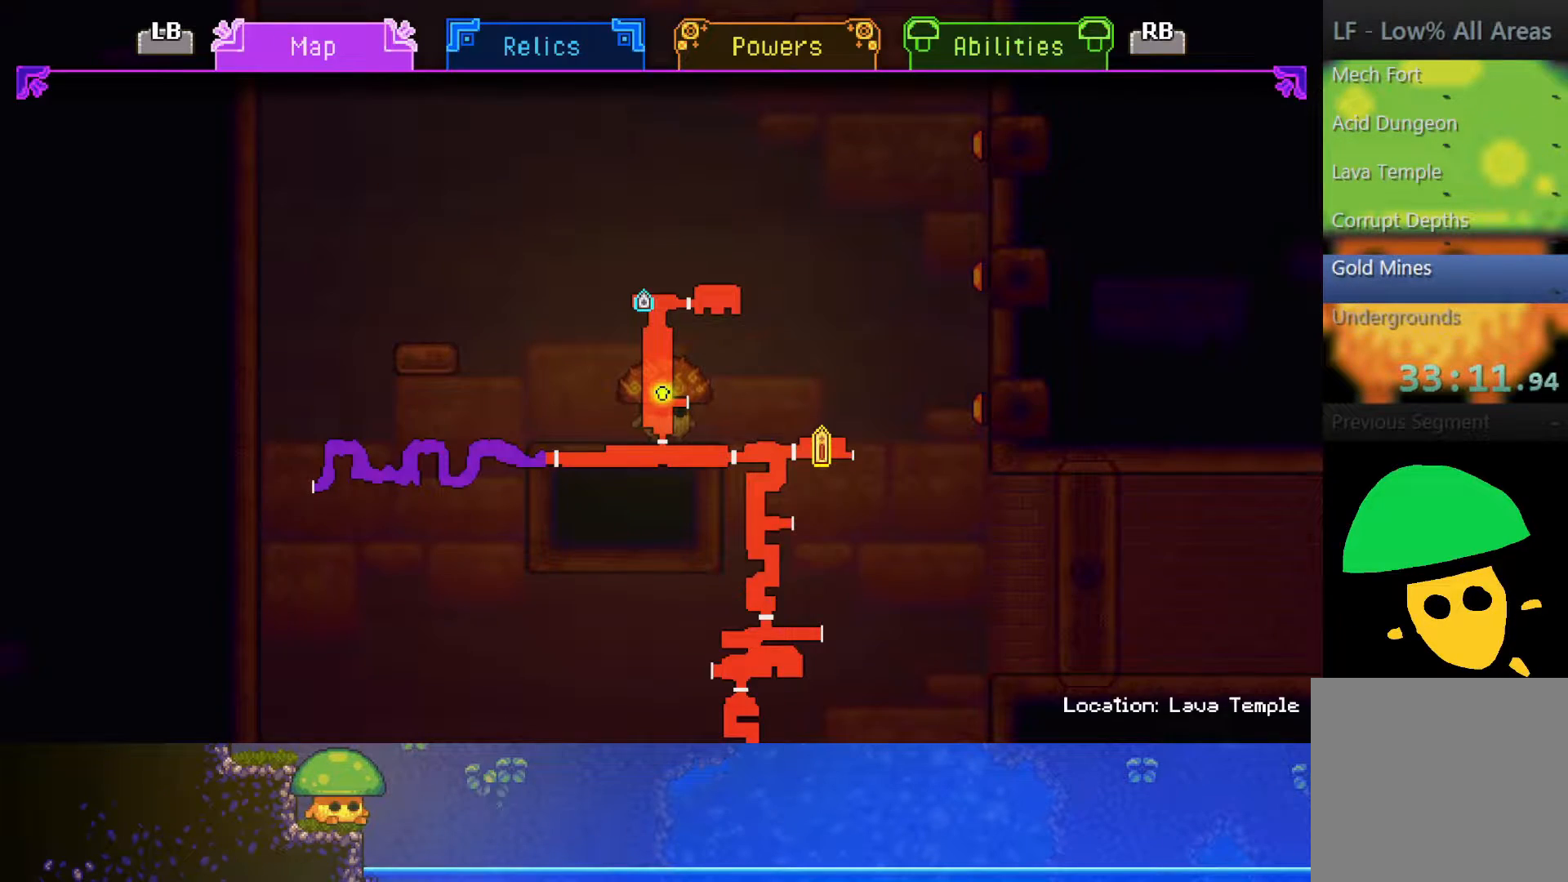
{"buttons": [], "left_stick": "center", "right_stick": "center", "events": []}
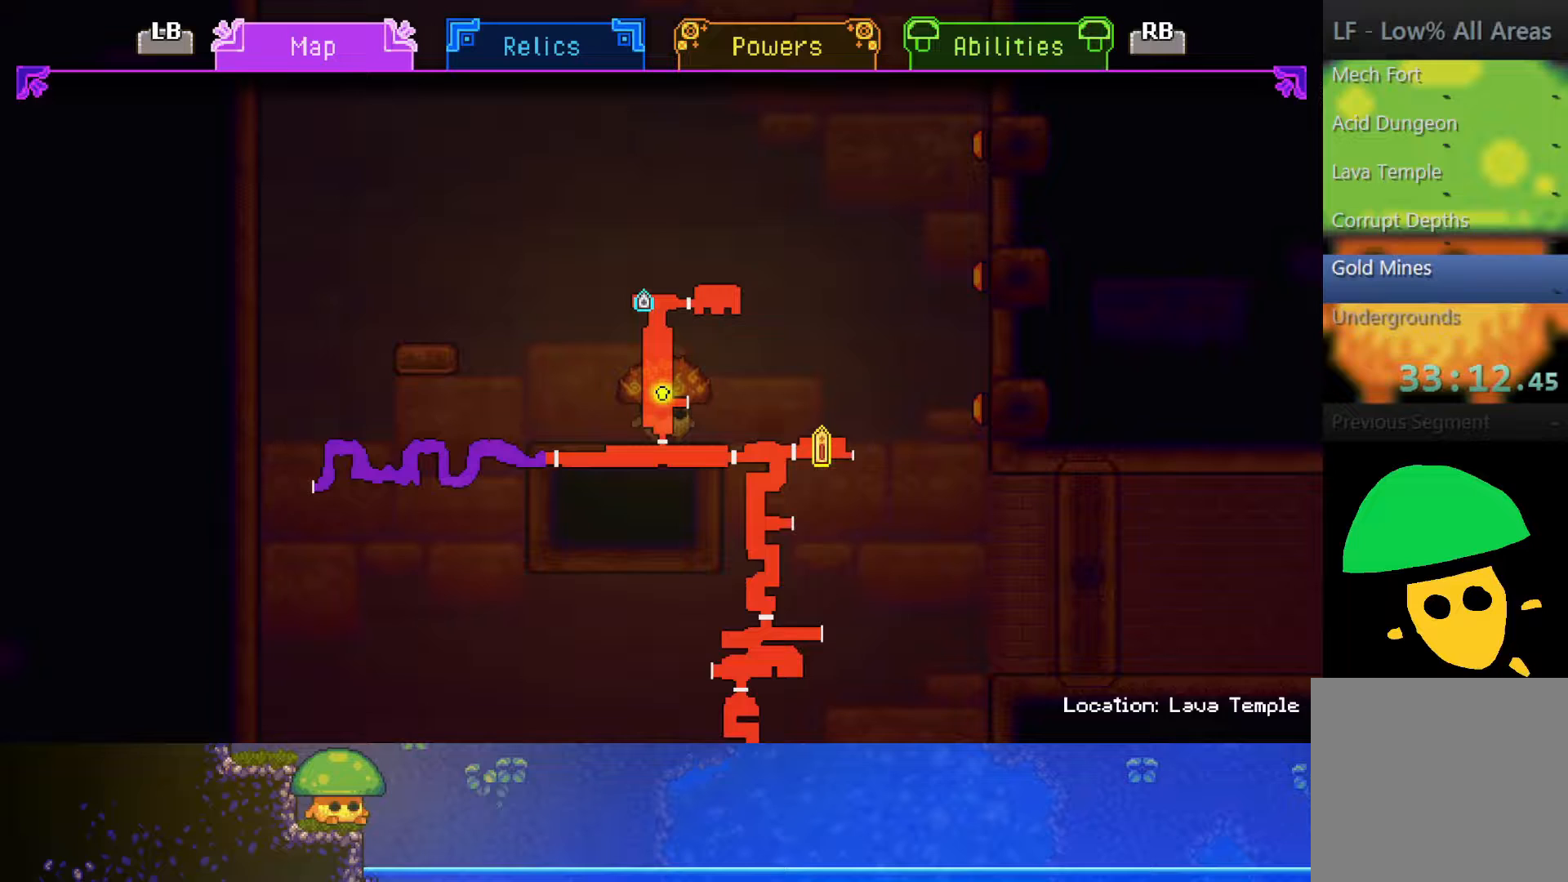
{"buttons": [], "left_stick": "center", "right_stick": "center", "events": []}
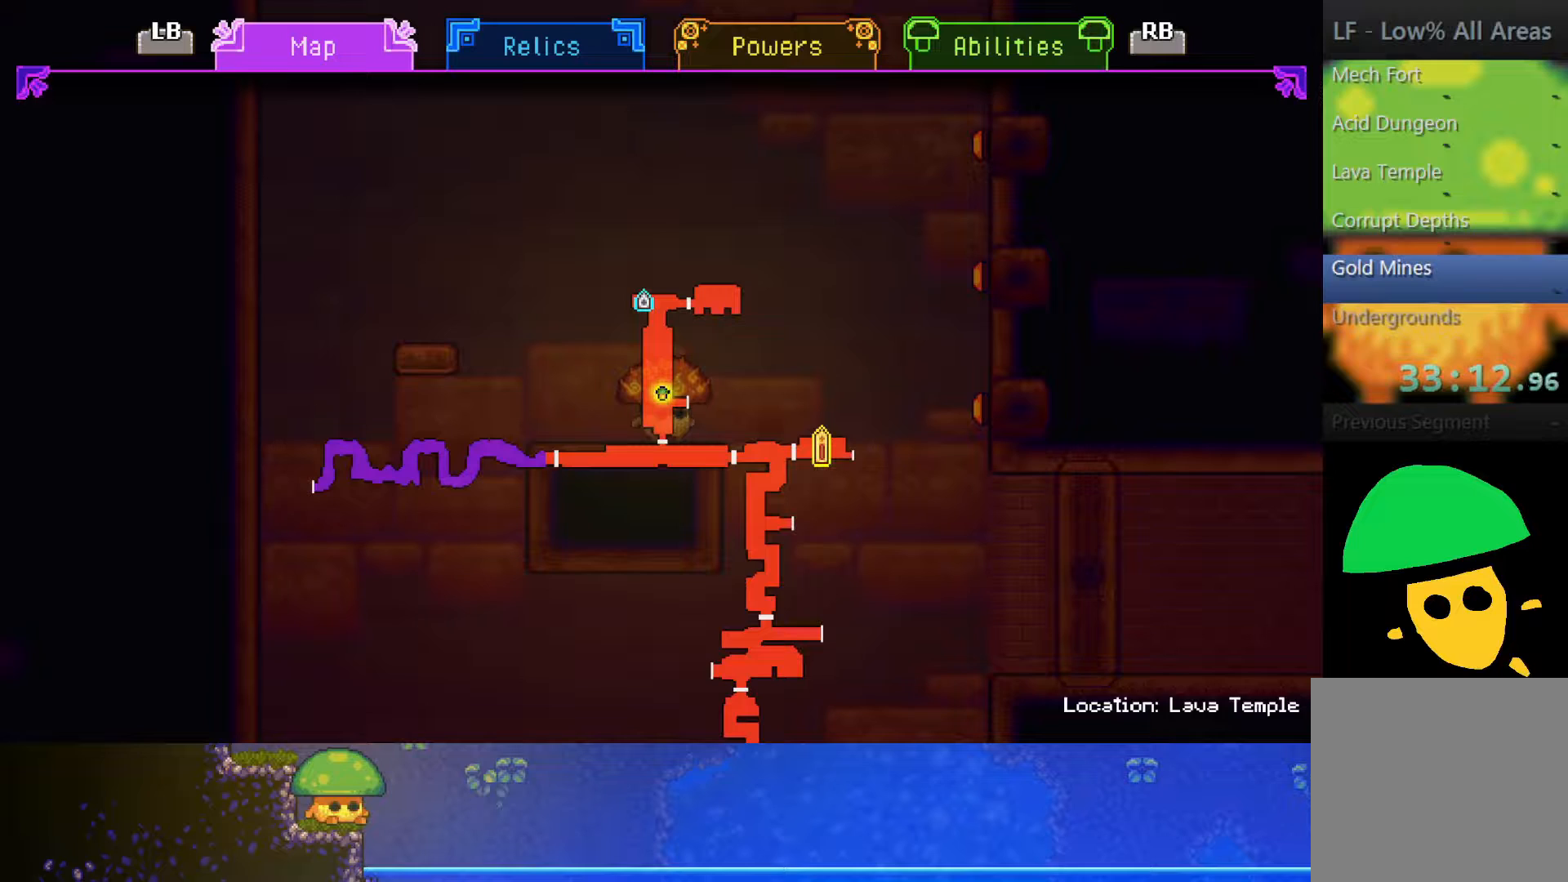
{"buttons": [], "left_stick": "center", "right_stick": "center", "events": []}
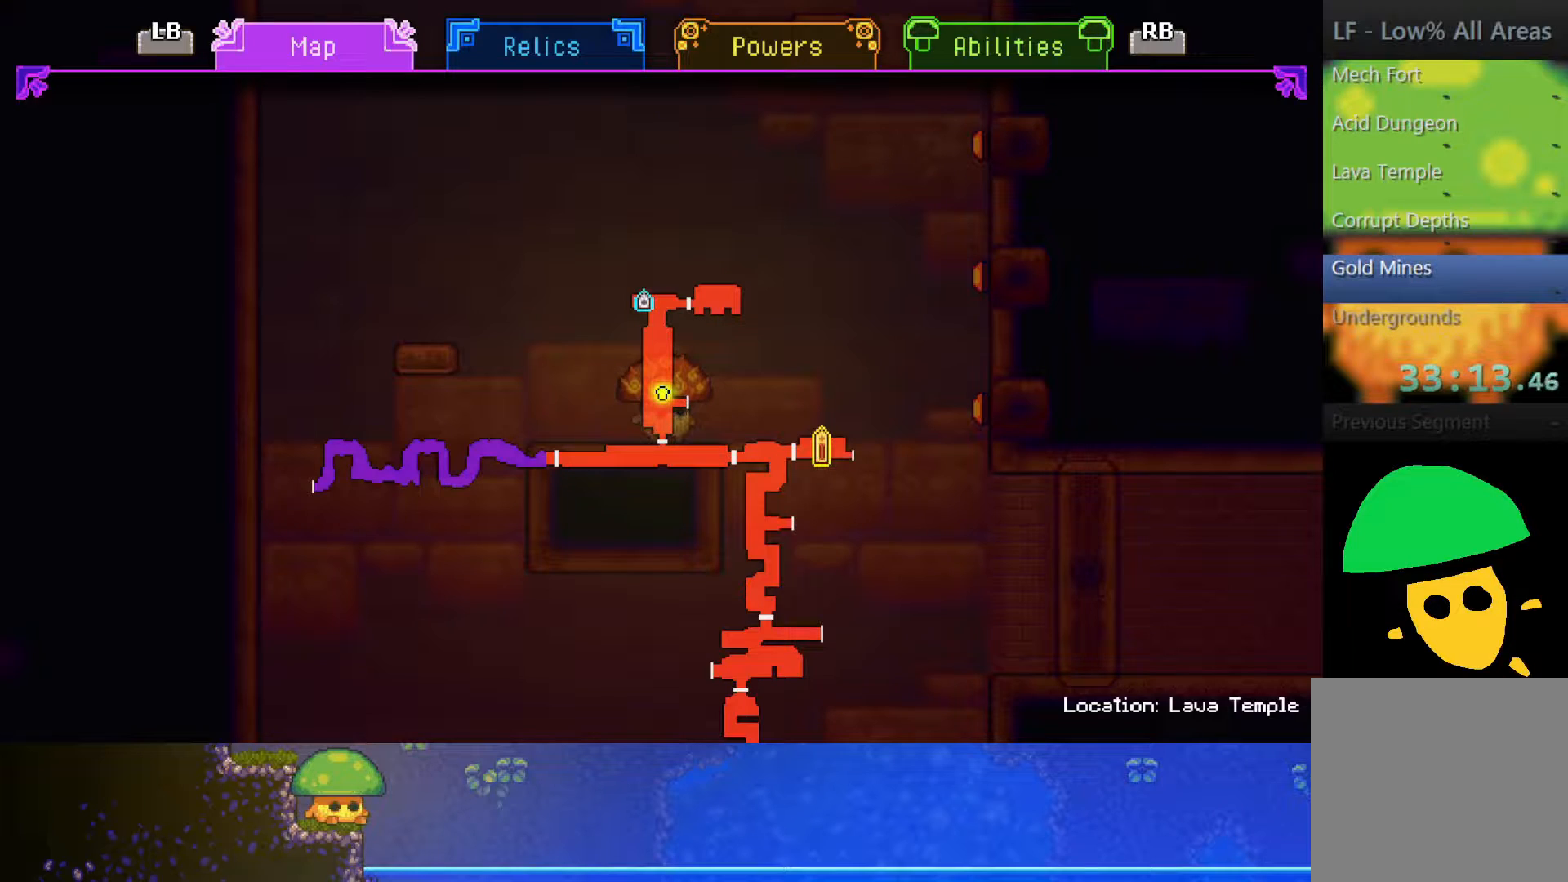
{"buttons": [], "left_stick": "center", "right_stick": "center", "events": []}
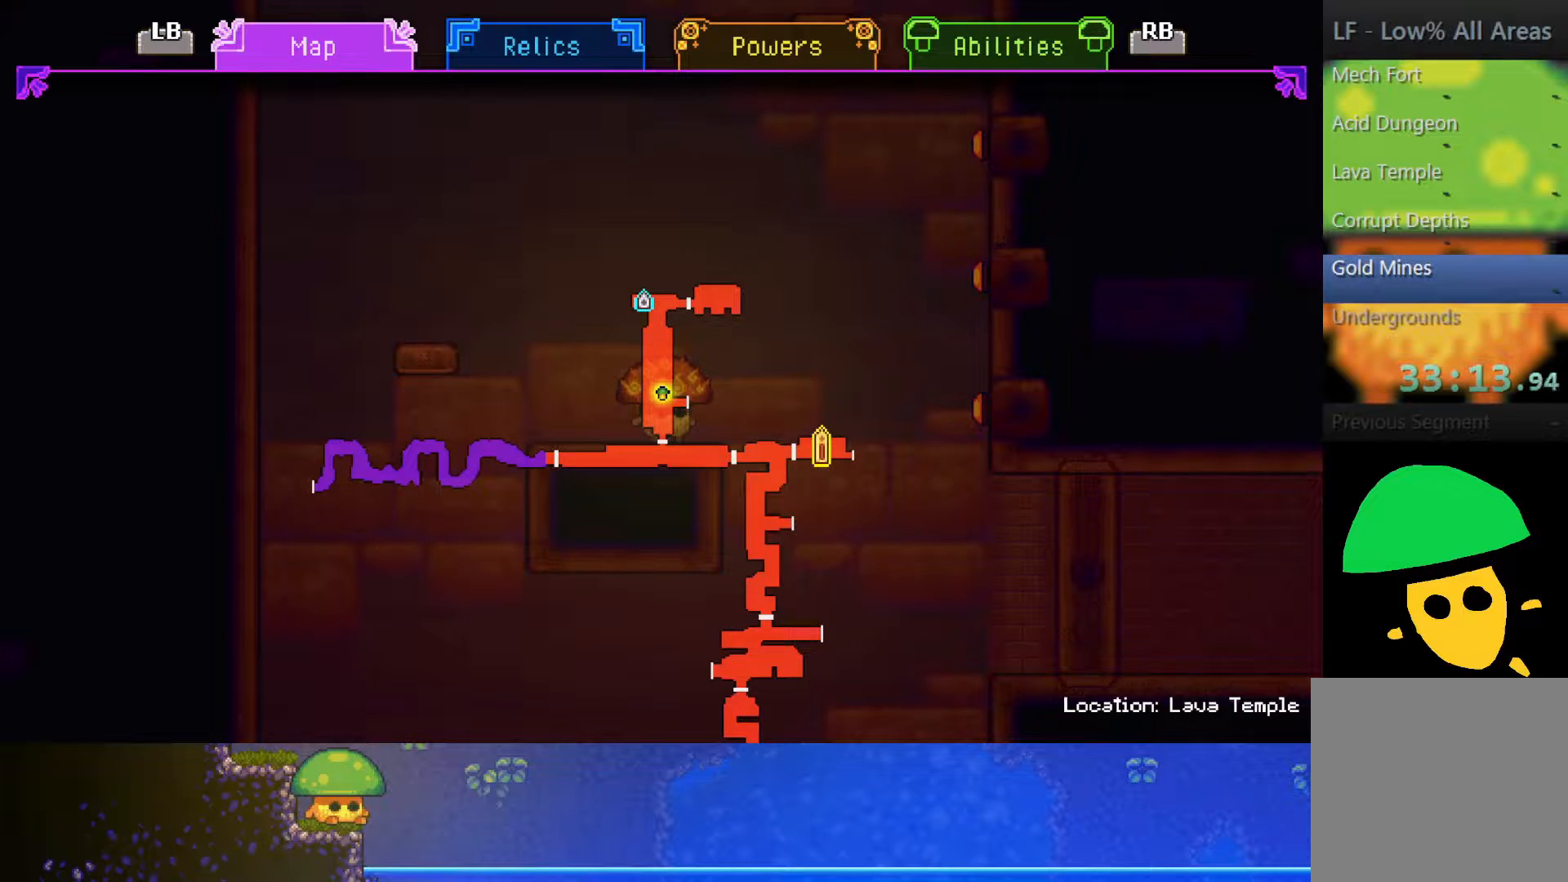
{"buttons": [], "left_stick": "right", "right_stick": "center", "events": [[200, "TOUCHPAD", "down"], [250, "TOUCHPAD", "up"], [450, "left_stick", "right"]]}
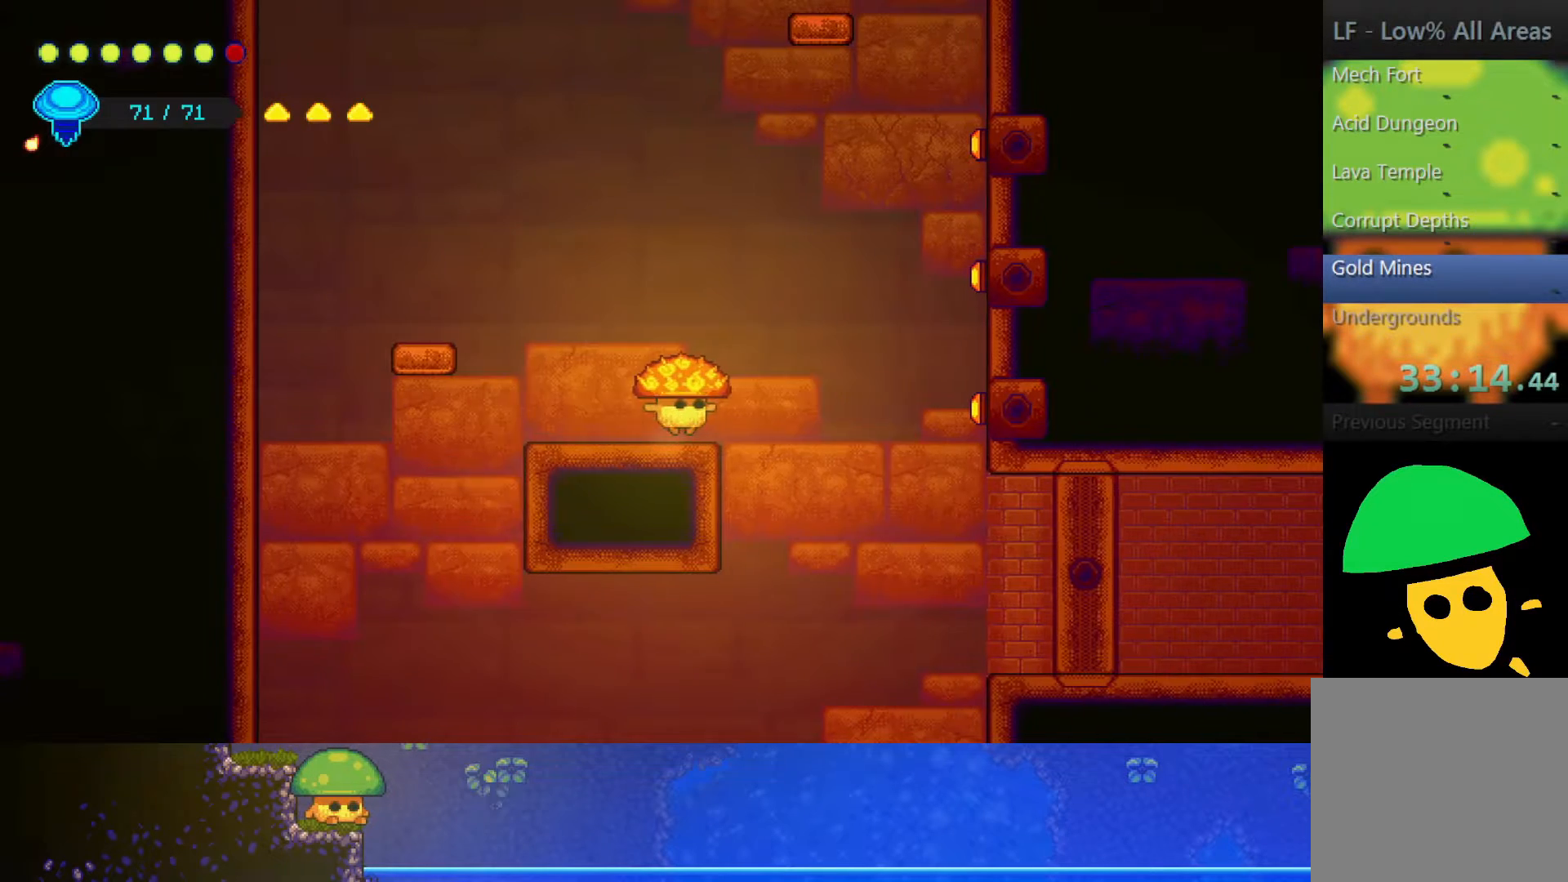
{"buttons": [], "left_stick": "left", "right_stick": "center", "events": [[400, "left_stick", "left"]]}
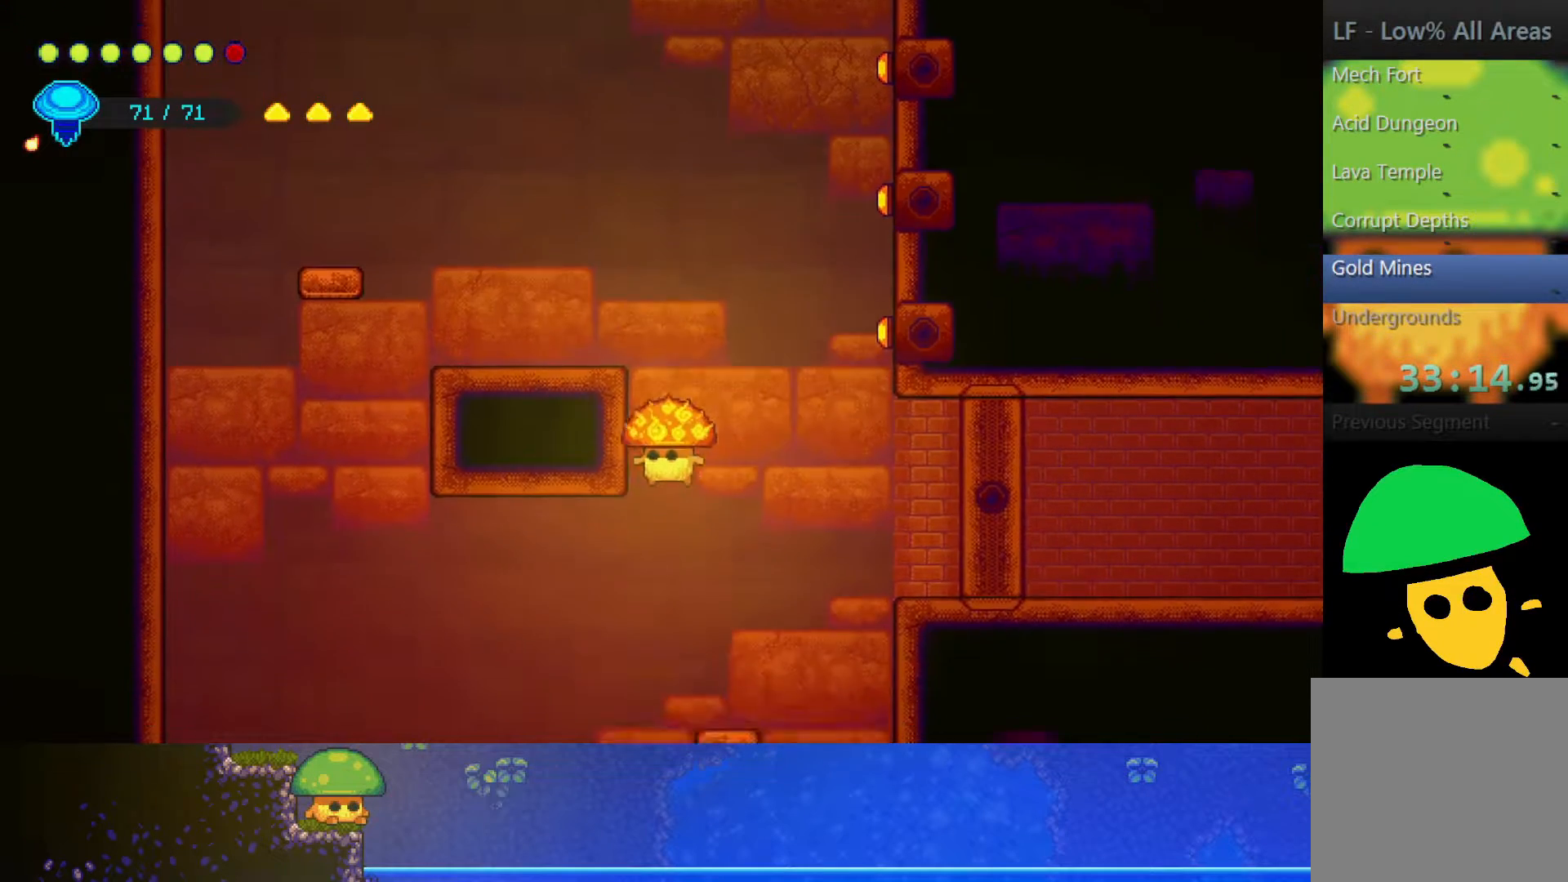
{"buttons": [], "left_stick": "center", "right_stick": "center", "events": [[450, "left_stick", "center"]]}
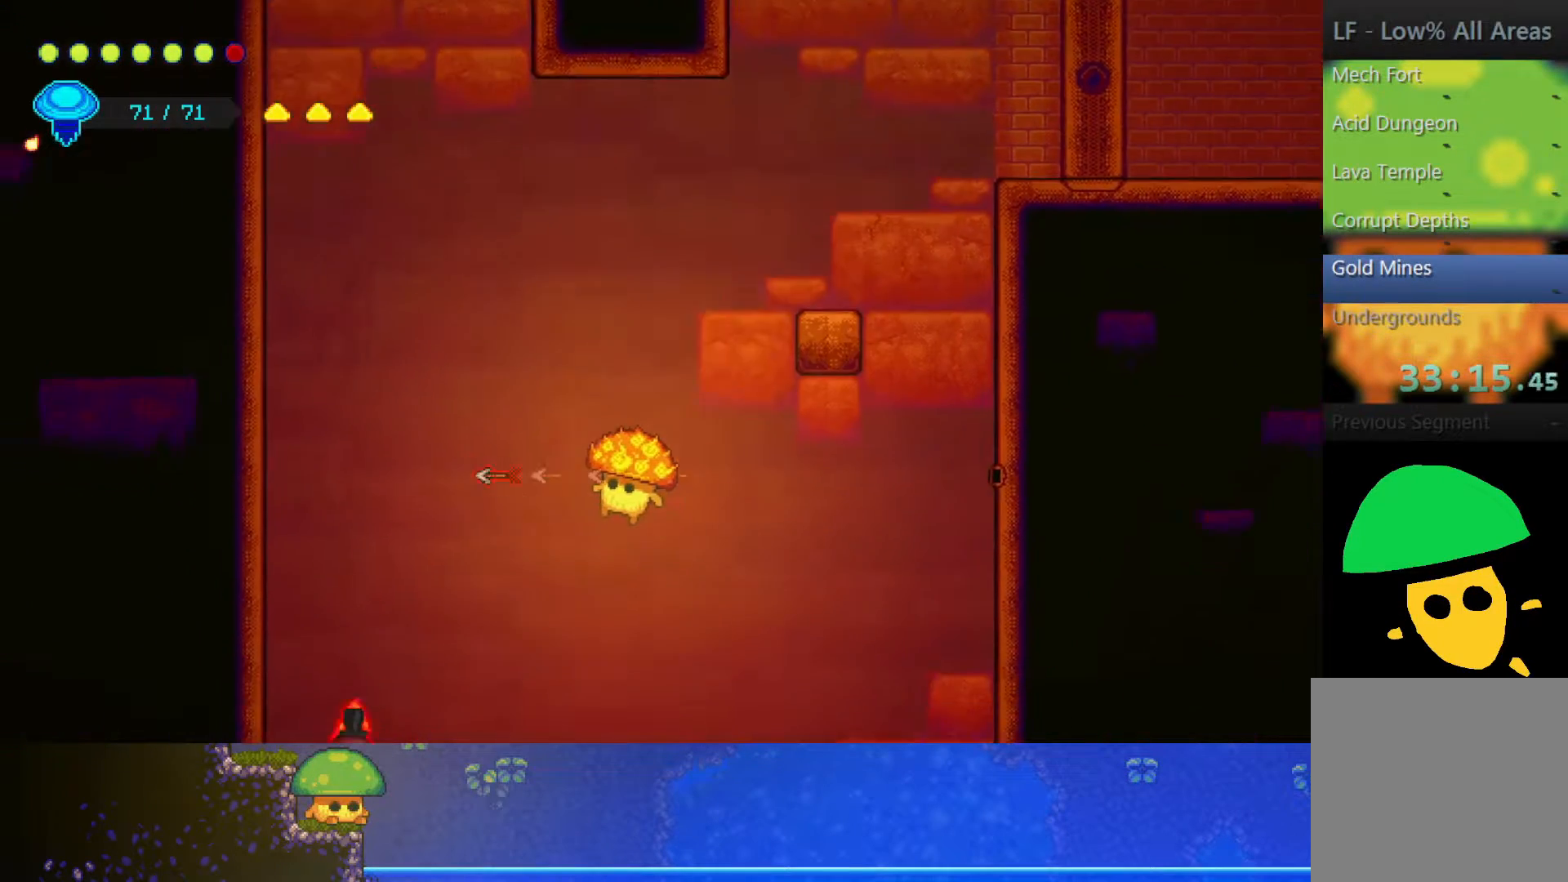
{"buttons": [], "left_stick": "center", "right_stick": "center", "events": []}
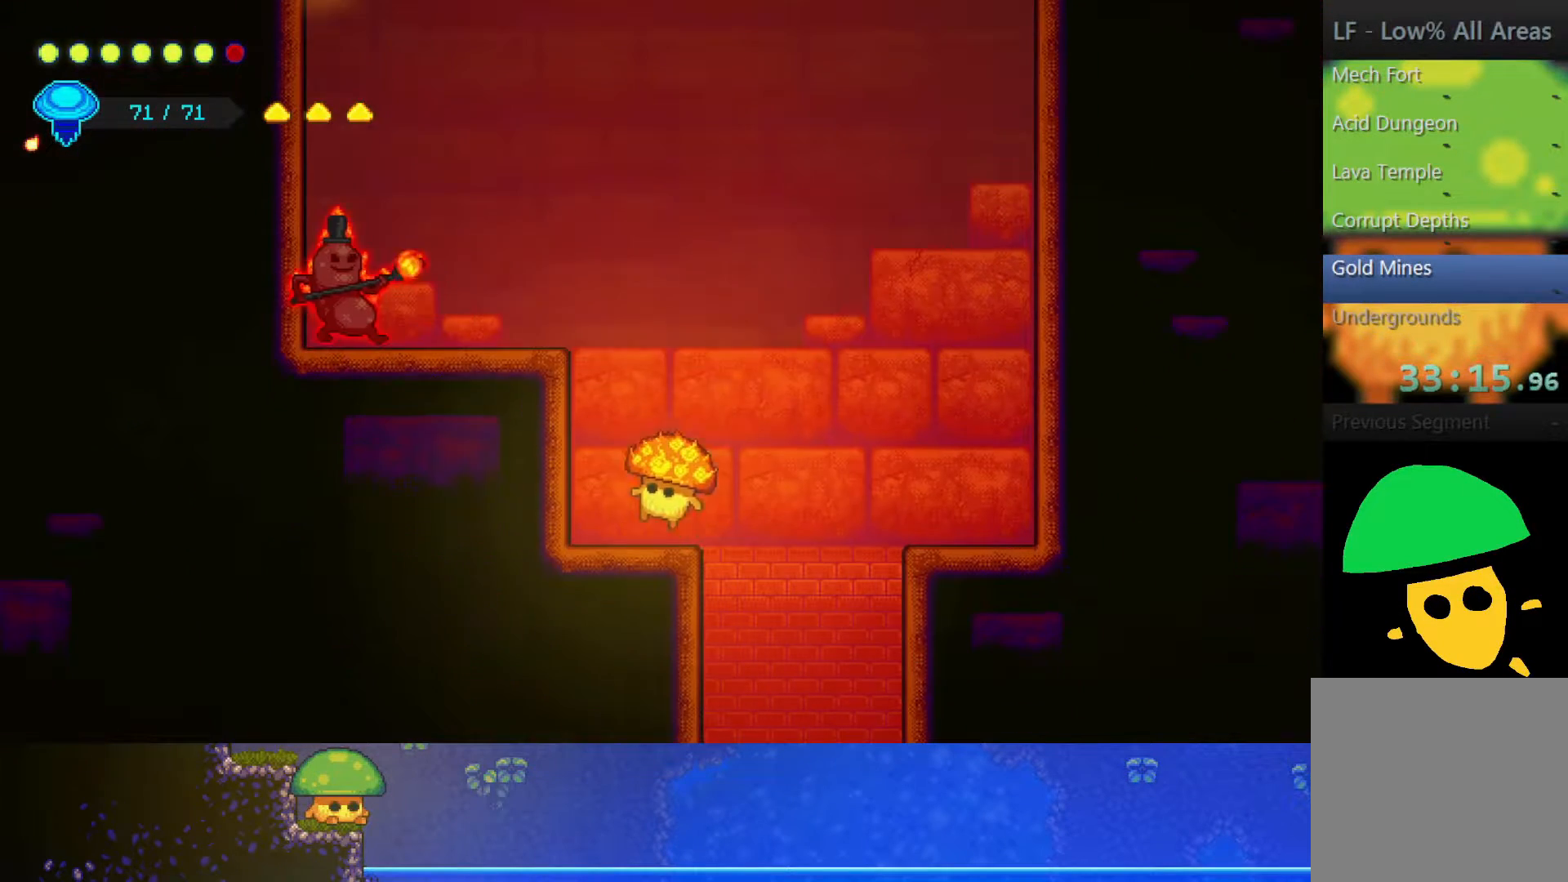
{"buttons": [], "left_stick": "right", "right_stick": "center", "events": [[150, "left_stick", "right"]]}
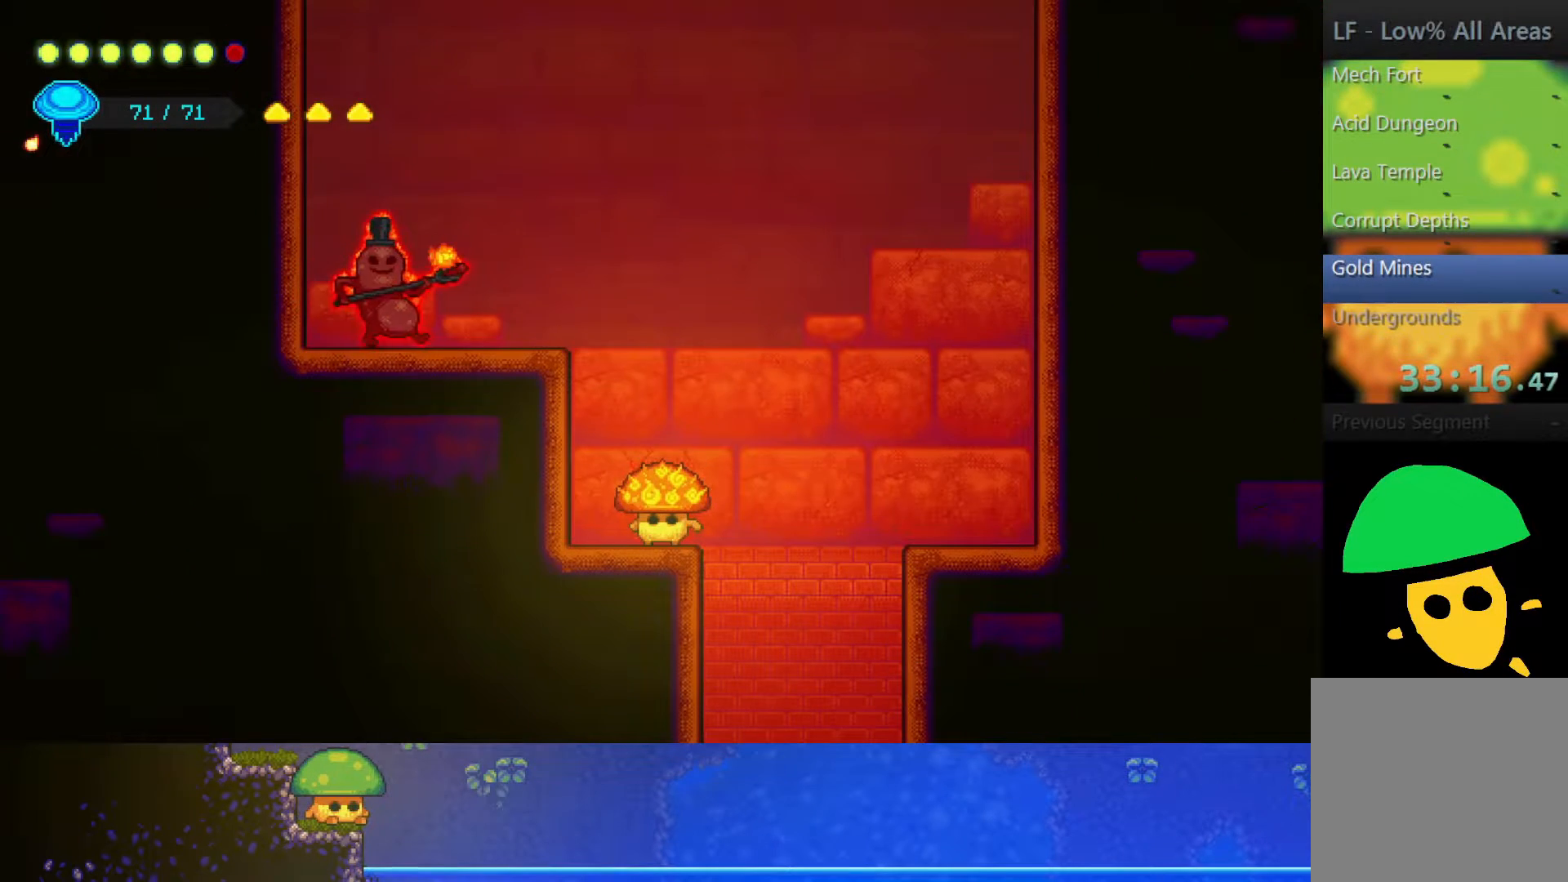
{"buttons": [], "left_stick": "right", "right_stick": "center", "events": []}
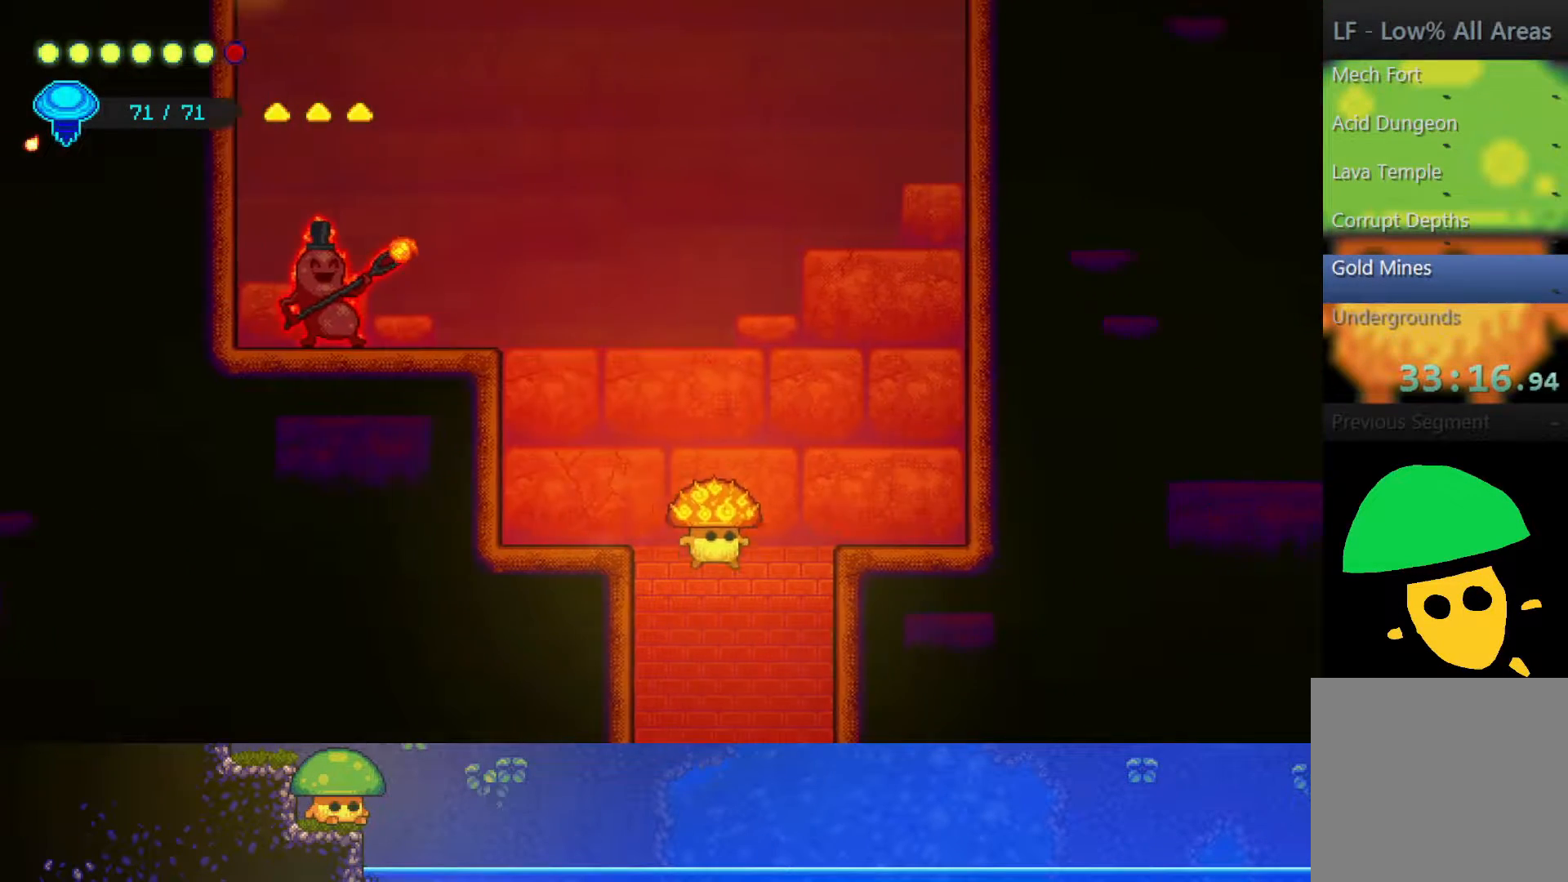
{"buttons": [], "left_stick": "center", "right_stick": "center", "events": [[167, "left_stick", "center"]]}
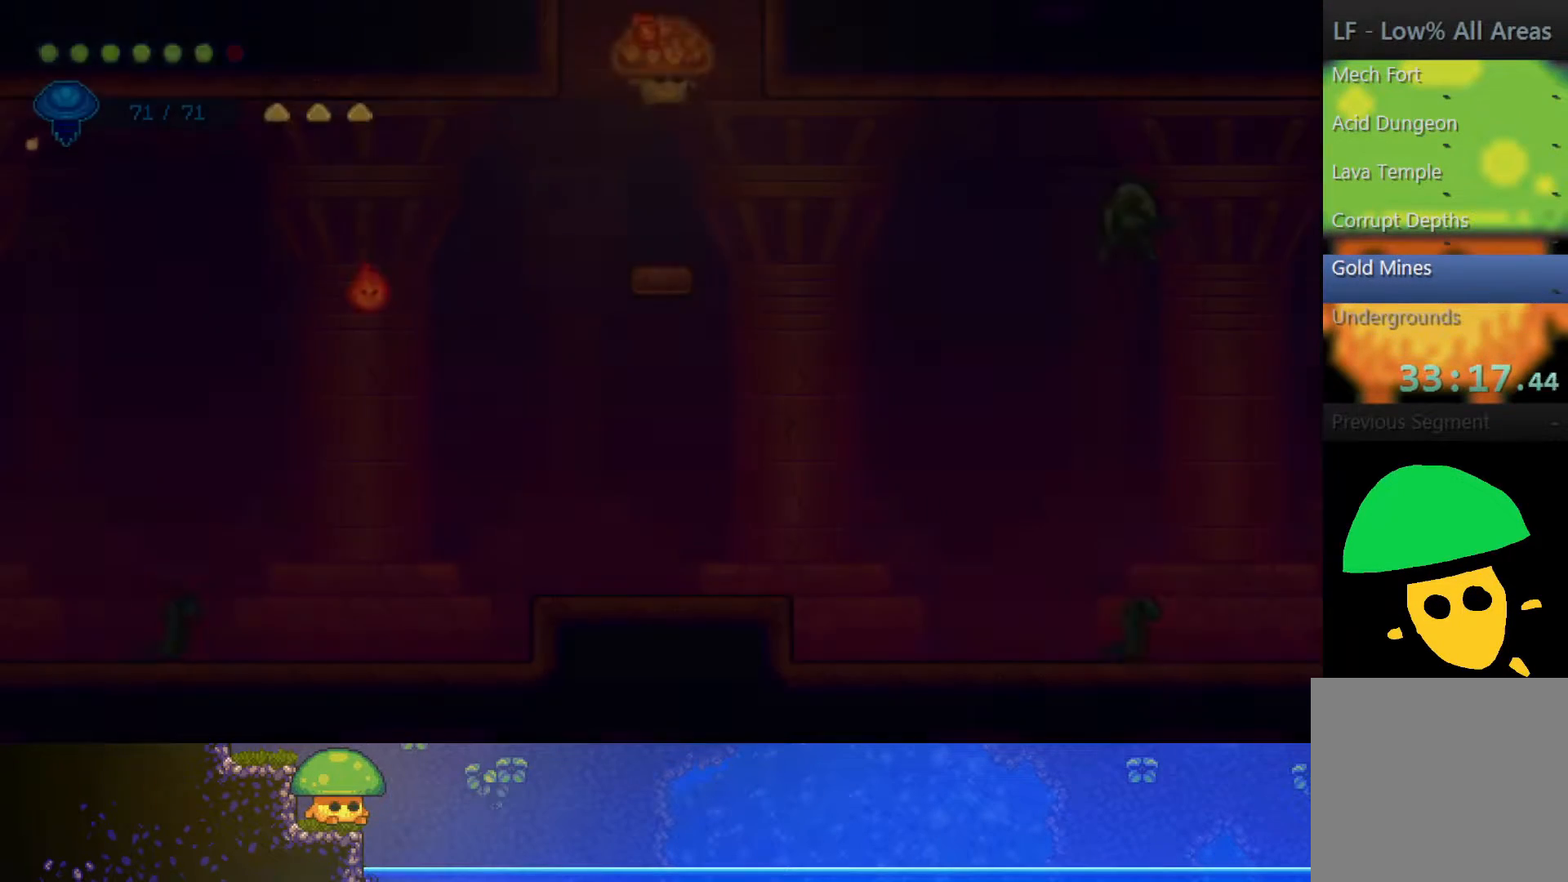
{"buttons": [], "left_stick": "center", "right_stick": "center", "events": []}
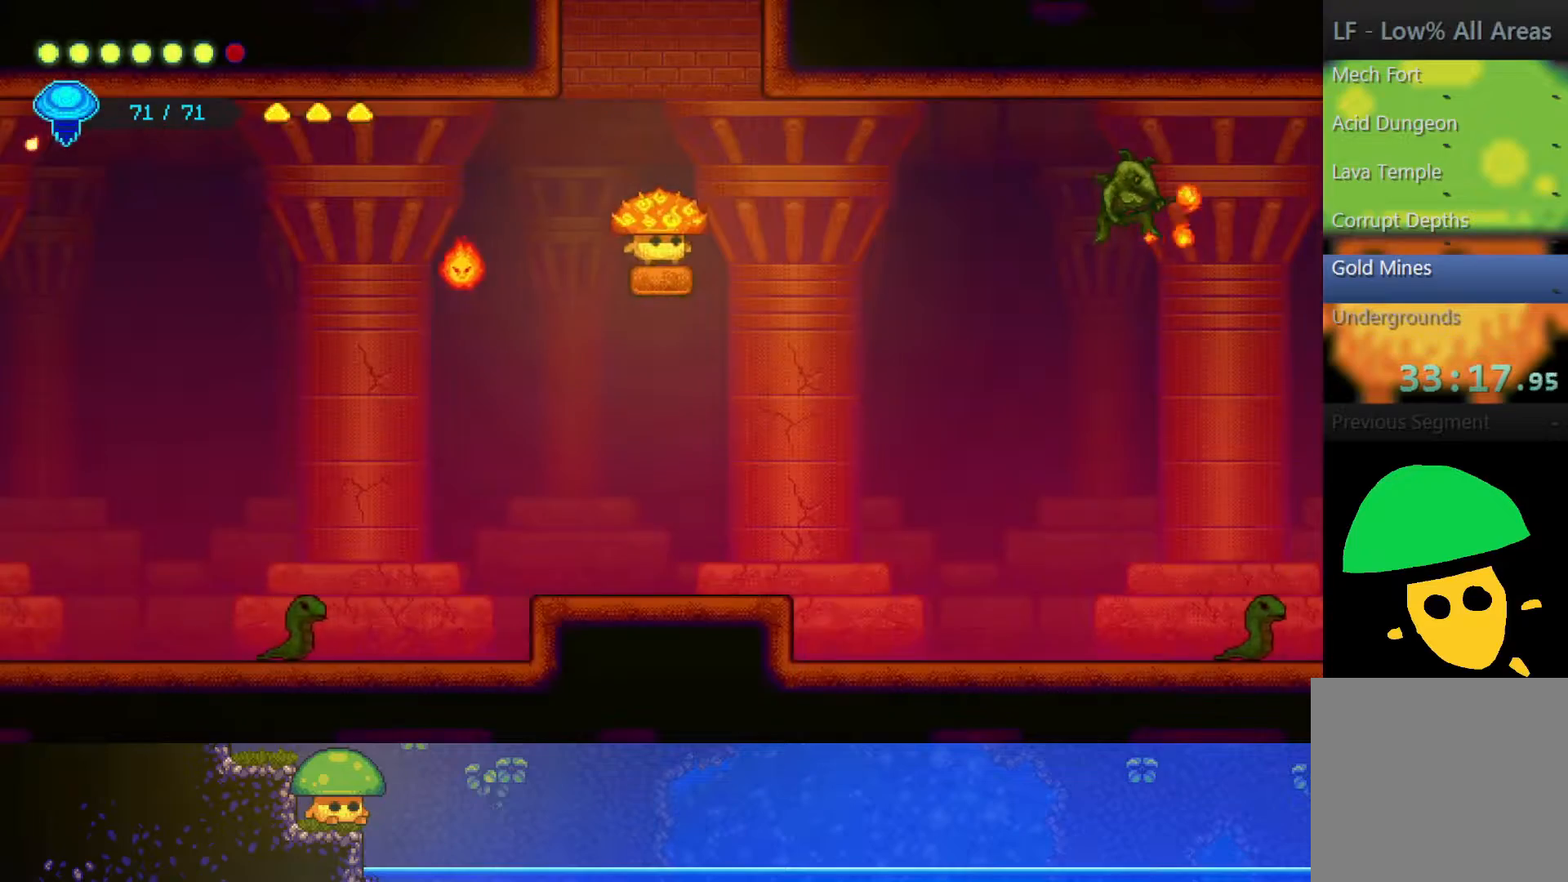
{"buttons": [], "left_stick": "right", "right_stick": "center", "events": [[117, "left_stick", "right"]]}
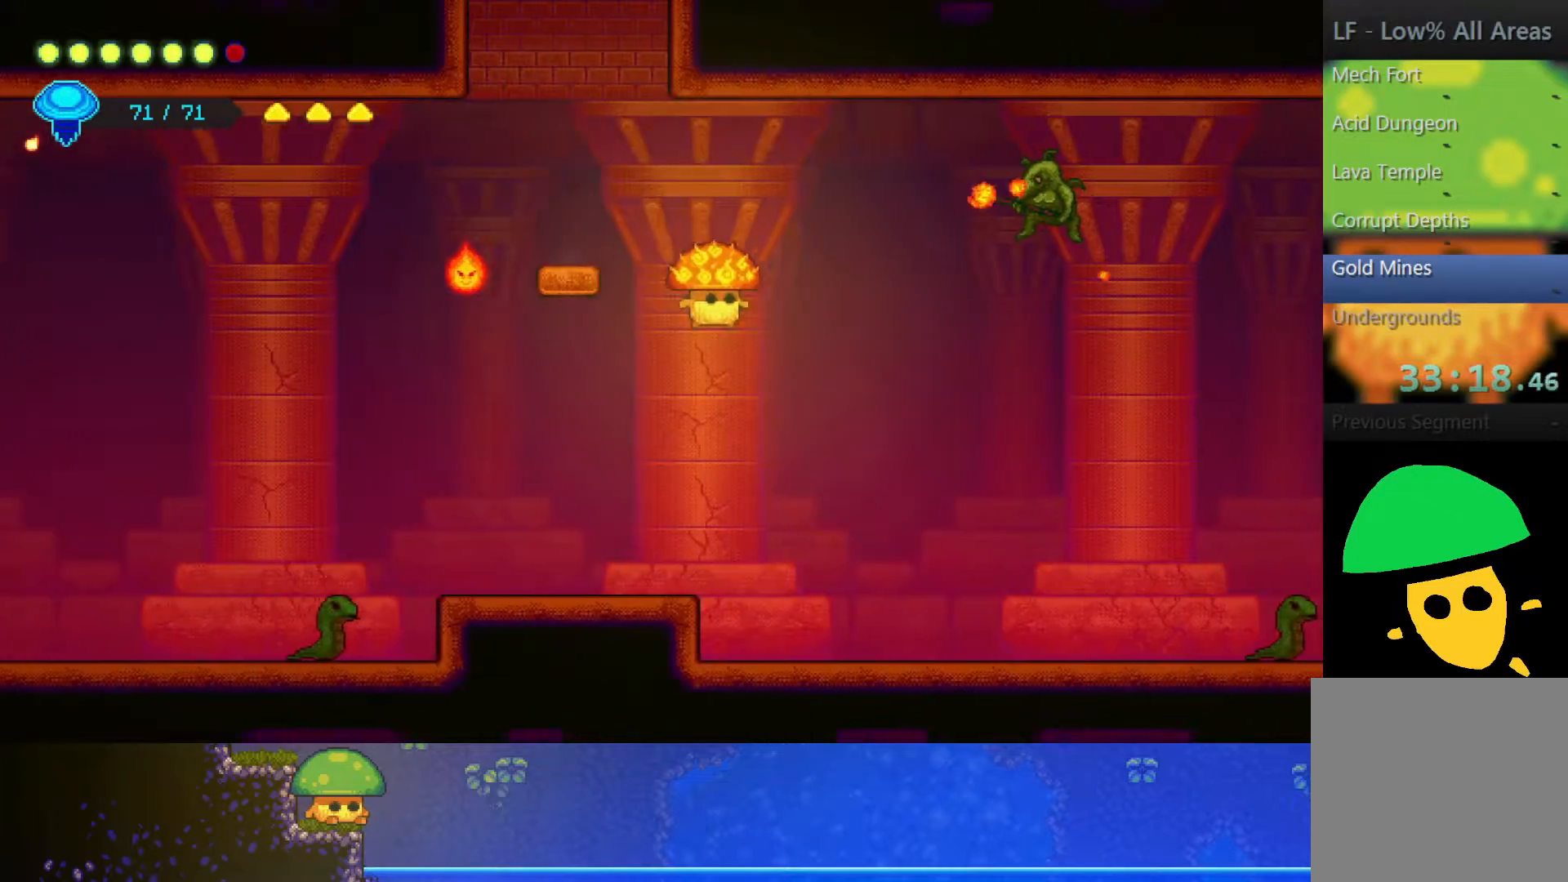
{"buttons": [], "left_stick": "right", "right_stick": "center", "events": []}
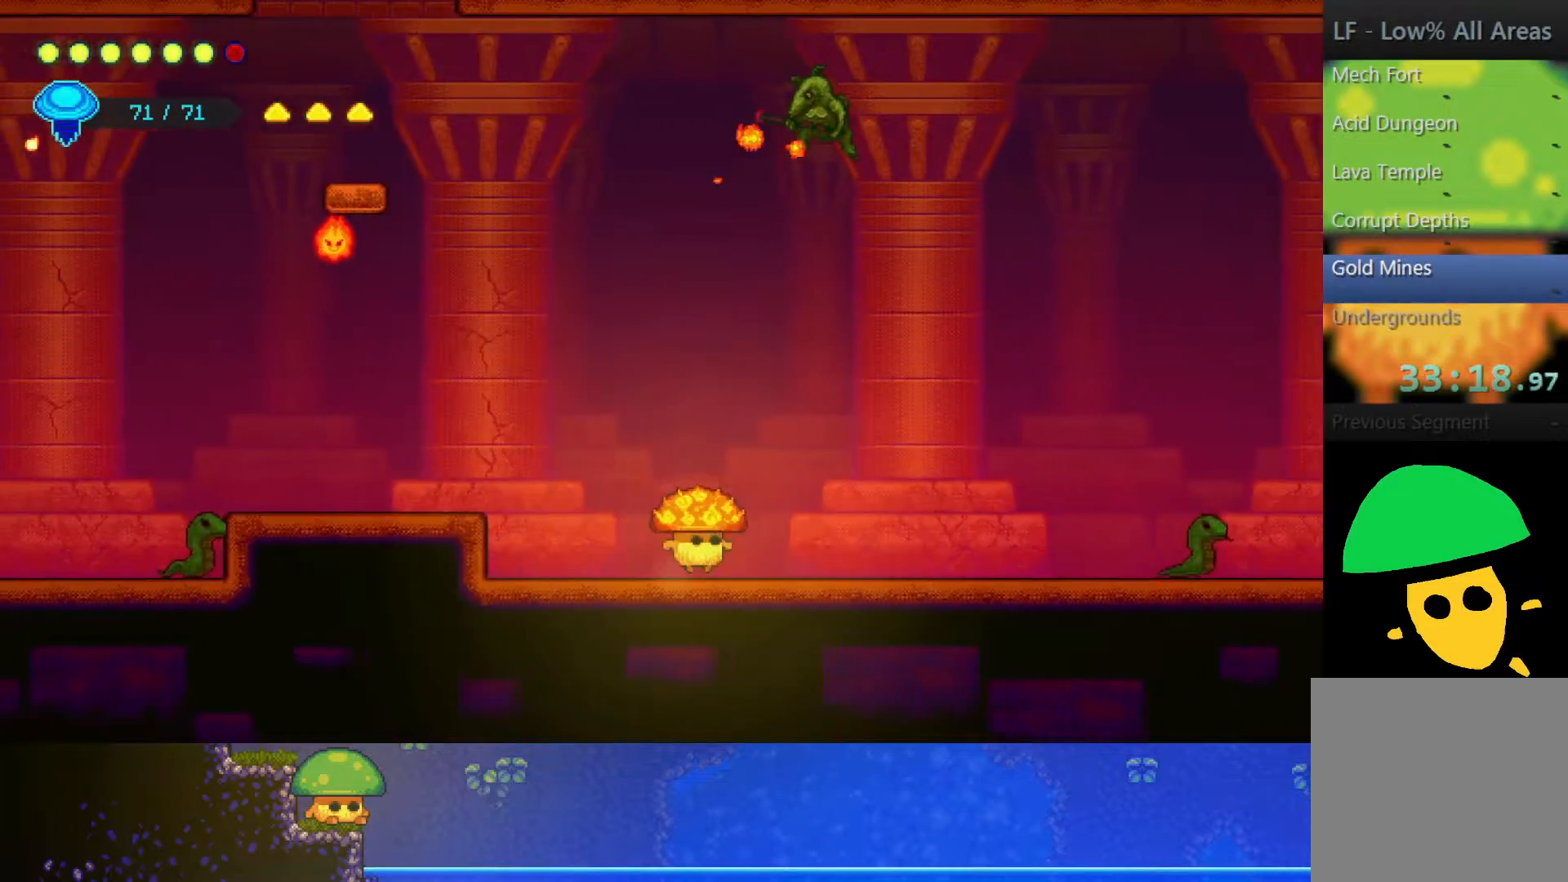
{"buttons": [], "left_stick": "right", "right_stick": "center", "events": []}
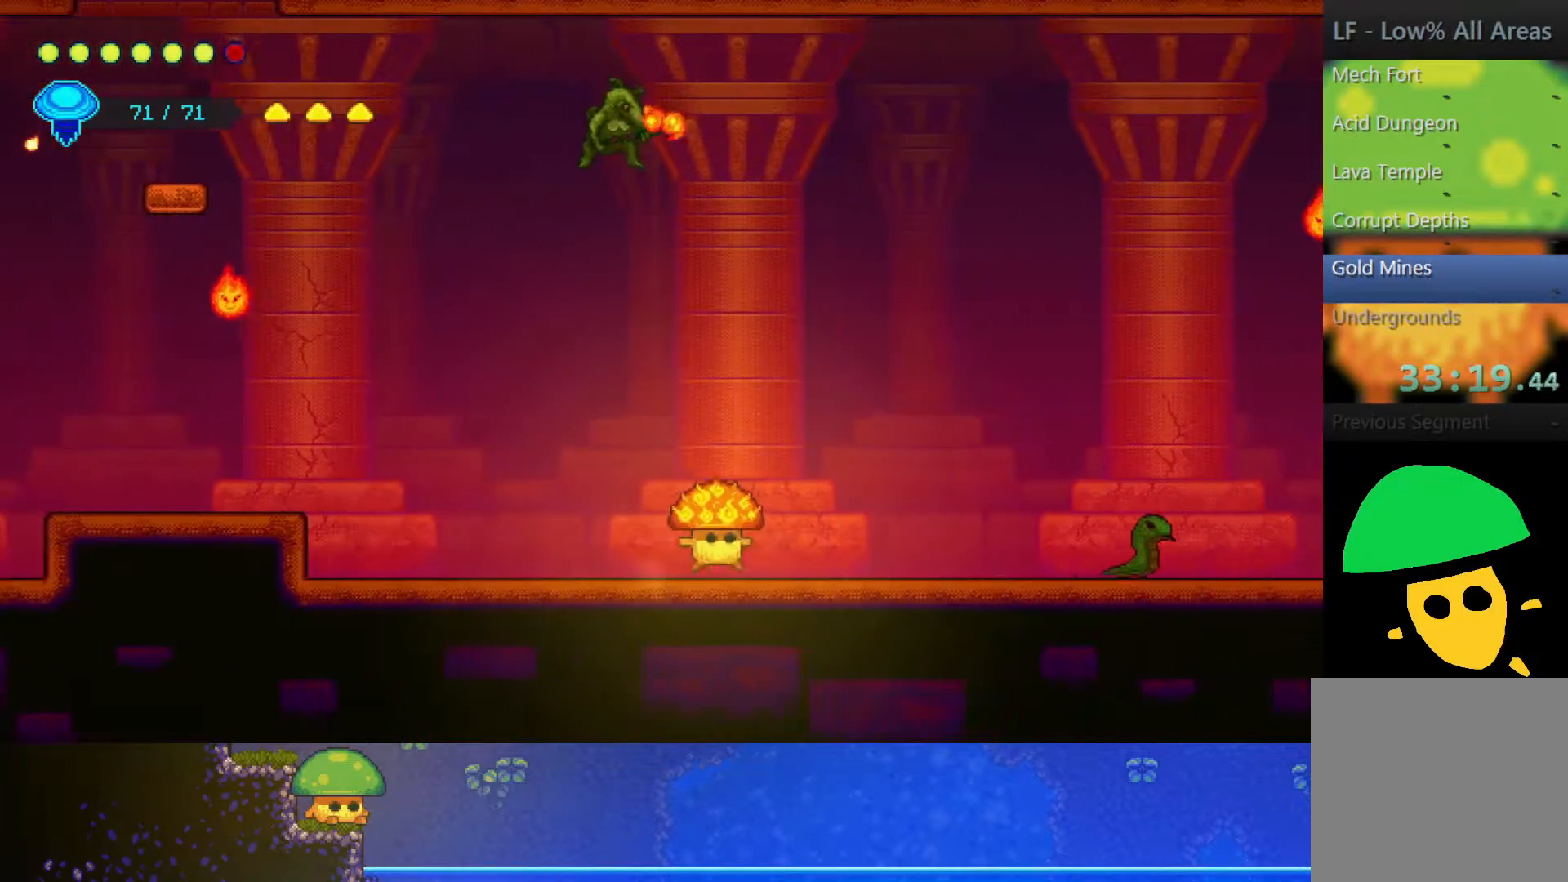
{"buttons": [], "left_stick": "right", "right_stick": "center", "events": []}
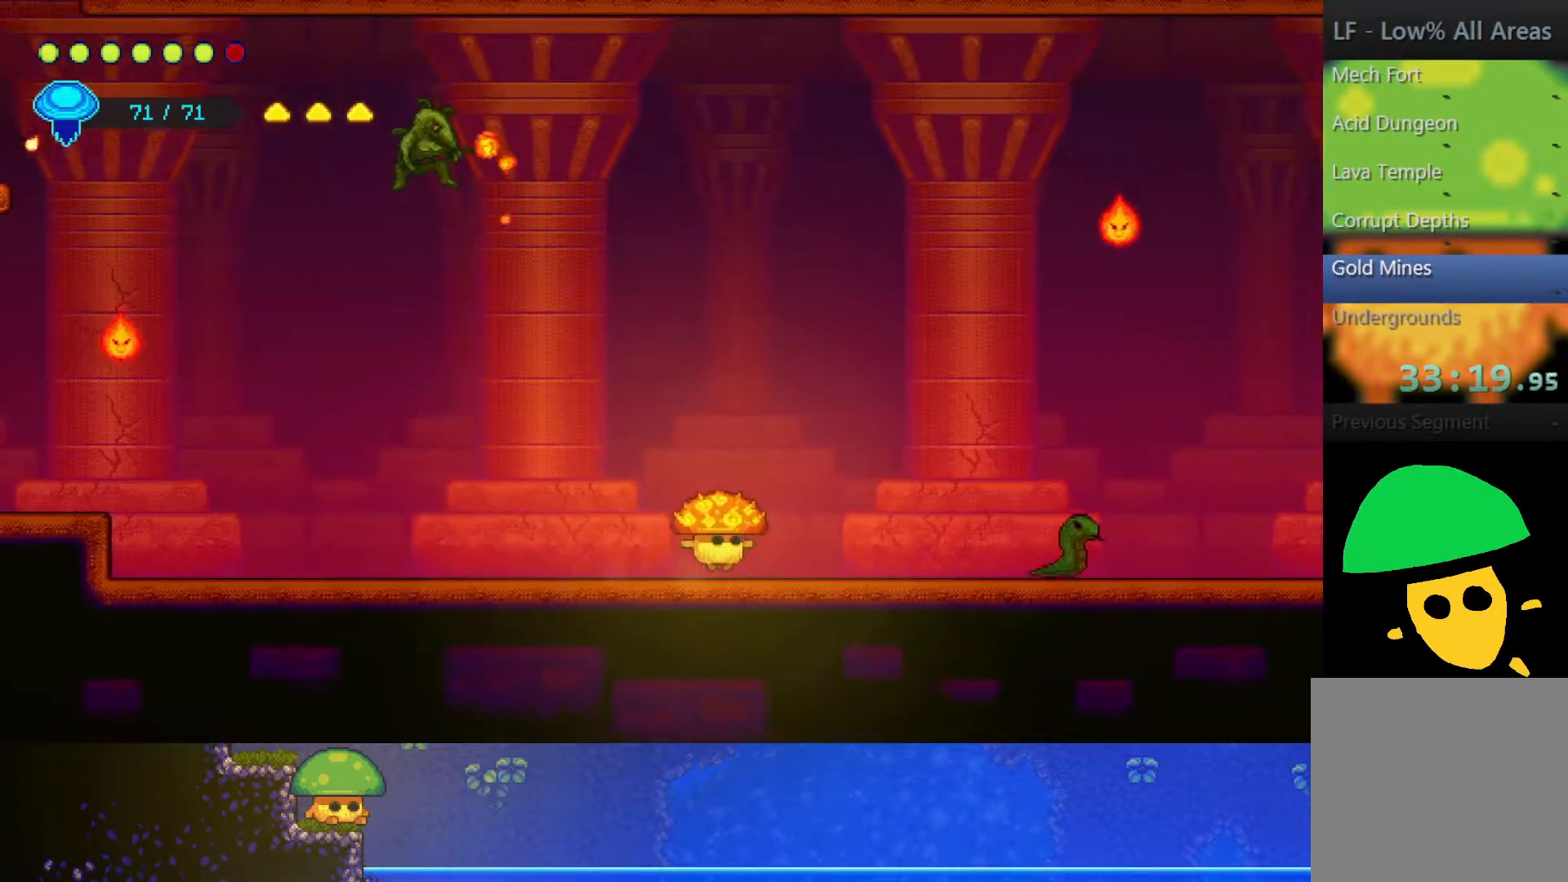
{"buttons": [], "left_stick": "right", "right_stick": "center", "events": []}
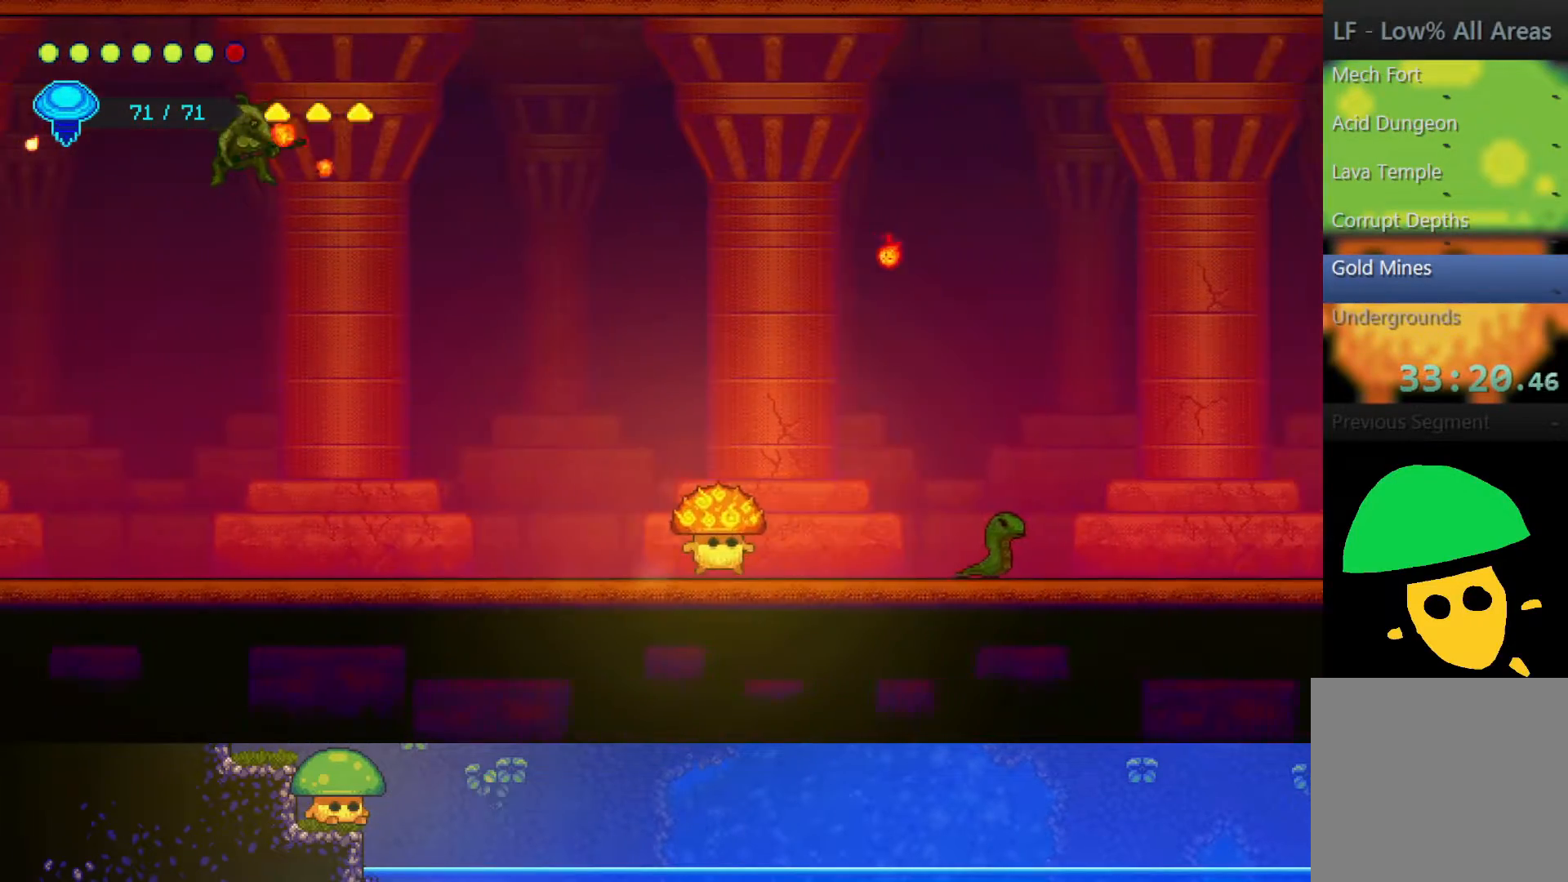
{"buttons": [], "left_stick": "right", "right_stick": "center", "events": [[200, "CROSS", "down"], [450, "CROSS", "up"]]}
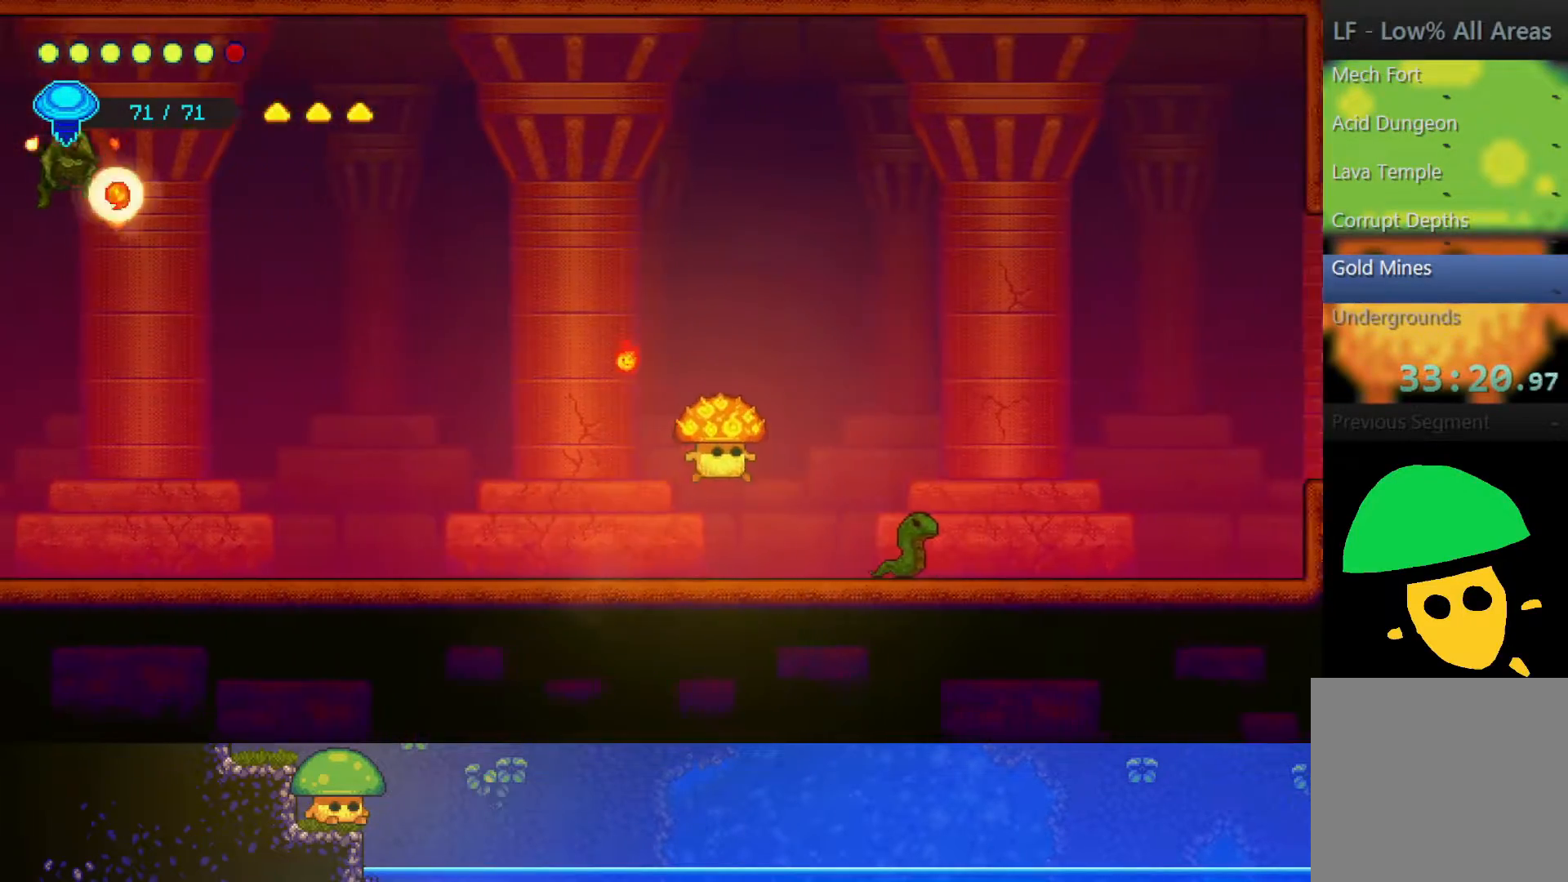
{"buttons": ["CROSS"], "left_stick": "right", "right_stick": "center", "events": [[150, "left_stick", "down"], [267, "left_stick", "right"], [450, "CROSS", "down"]]}
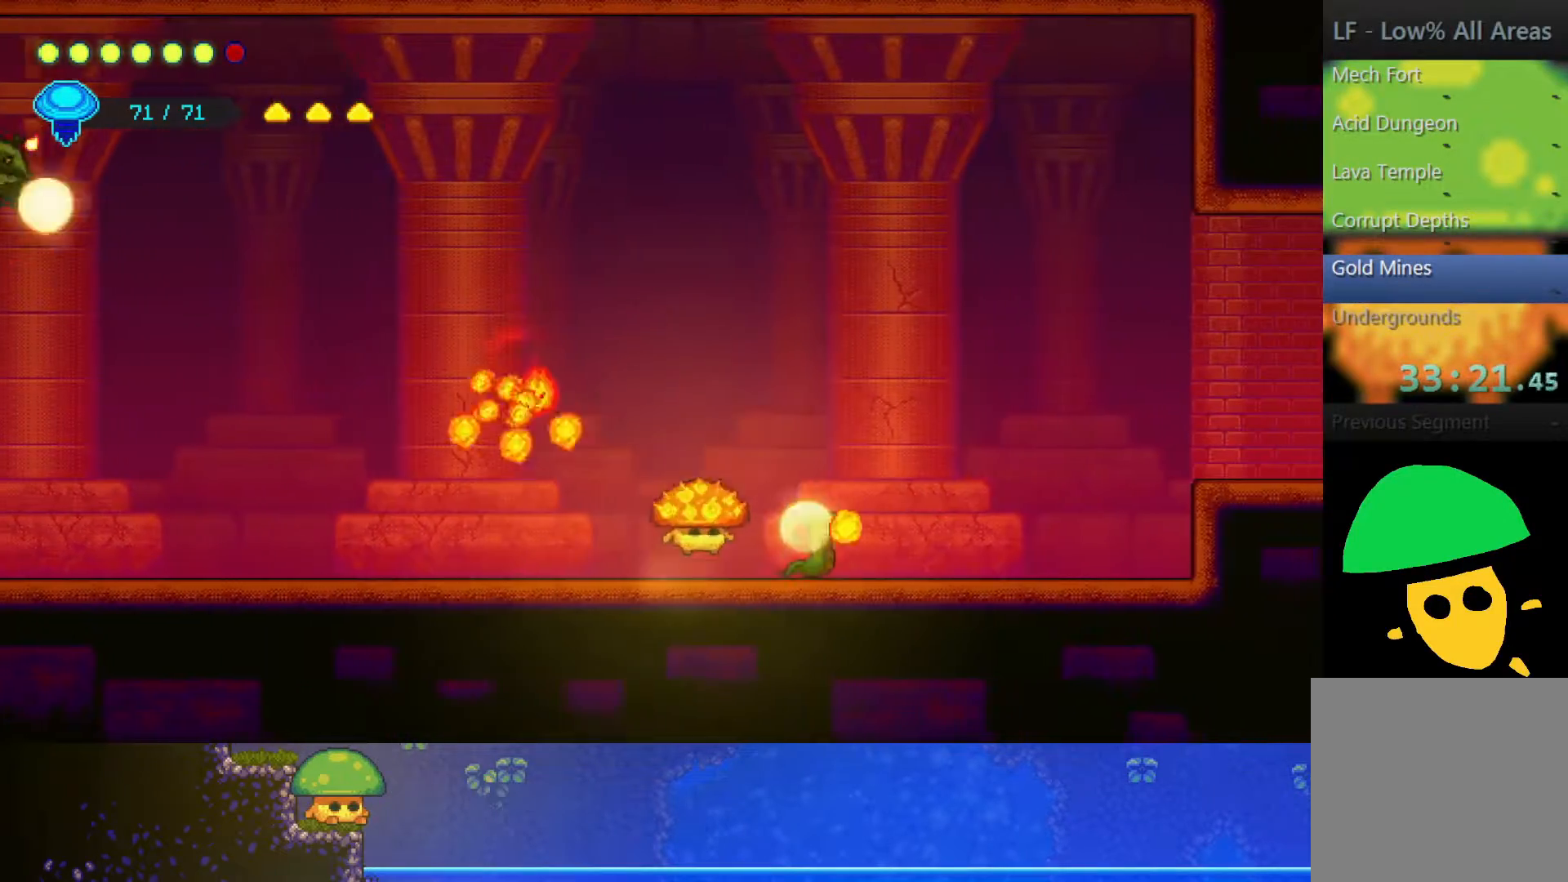
{"buttons": ["SQUARE"], "left_stick": "down-right", "right_stick": "center", "events": [[100, "left_stick", "down-right"], [150, "SQUARE", "down"], [217, "CROSS", "up"], [350, "SQUARE", "up"], [500, "SQUARE", "down"]]}
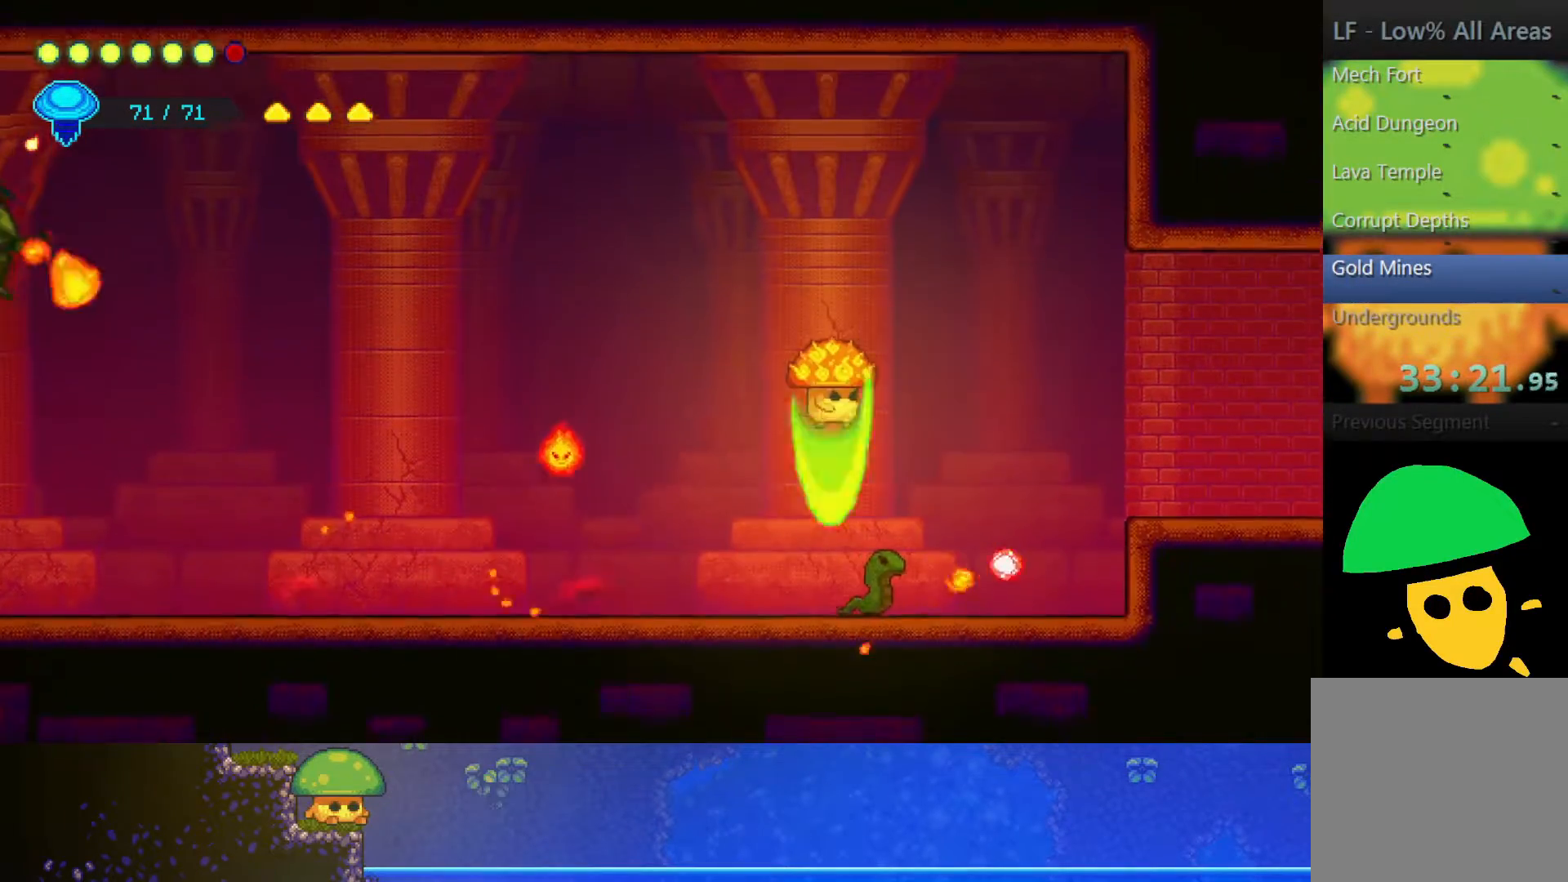
{"buttons": [], "left_stick": "down-right", "right_stick": "center", "events": [[150, "SQUARE", "up"], [300, "SQUARE", "down"], [450, "SQUARE", "up"]]}
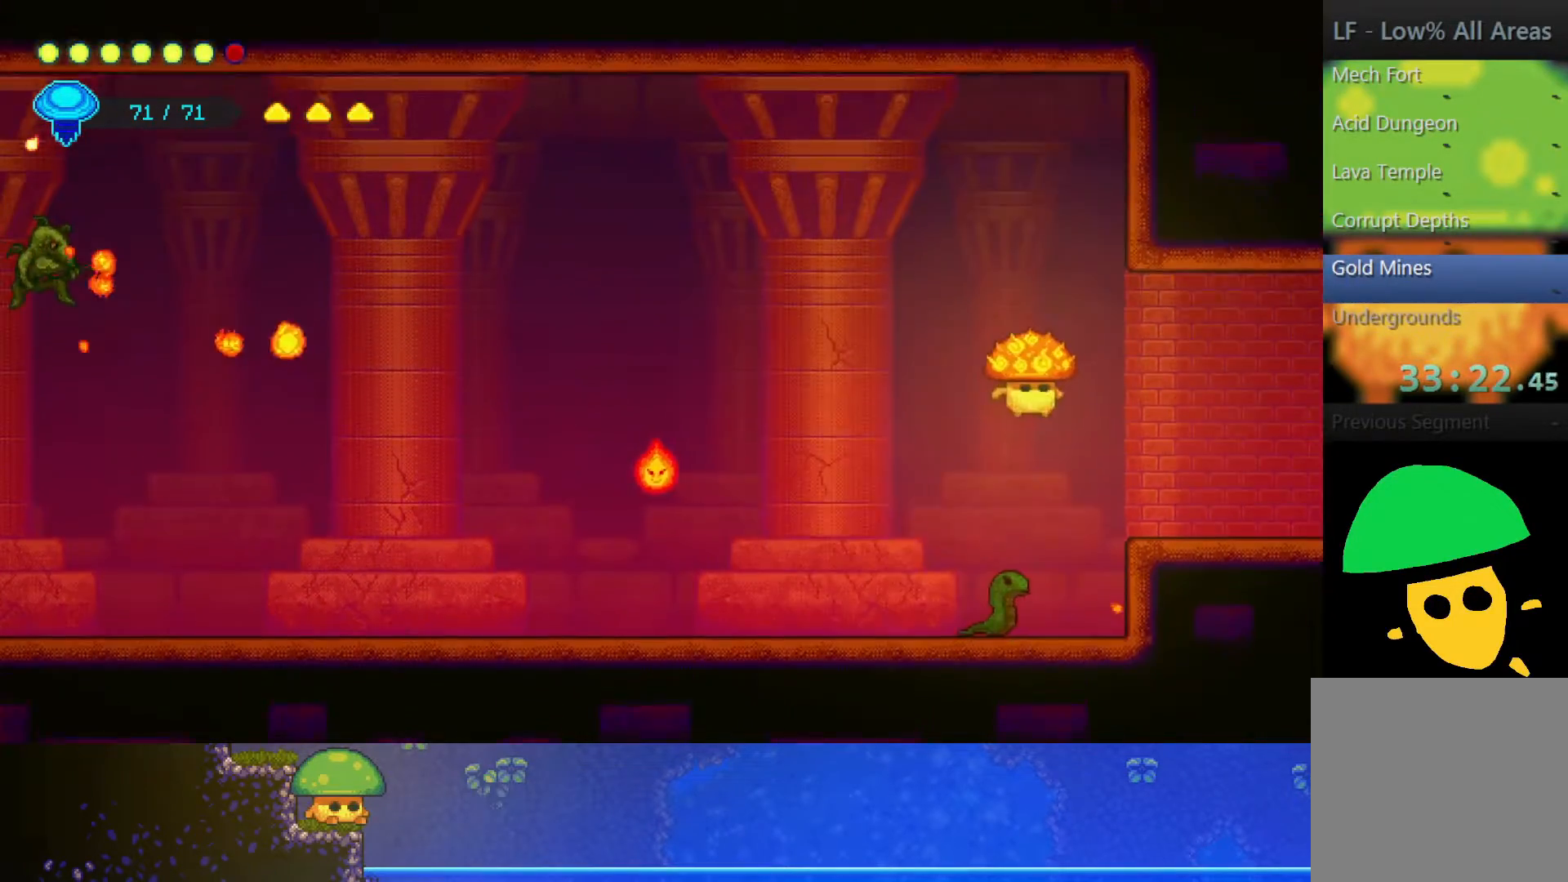
{"buttons": [], "left_stick": "down-right", "right_stick": "center", "events": []}